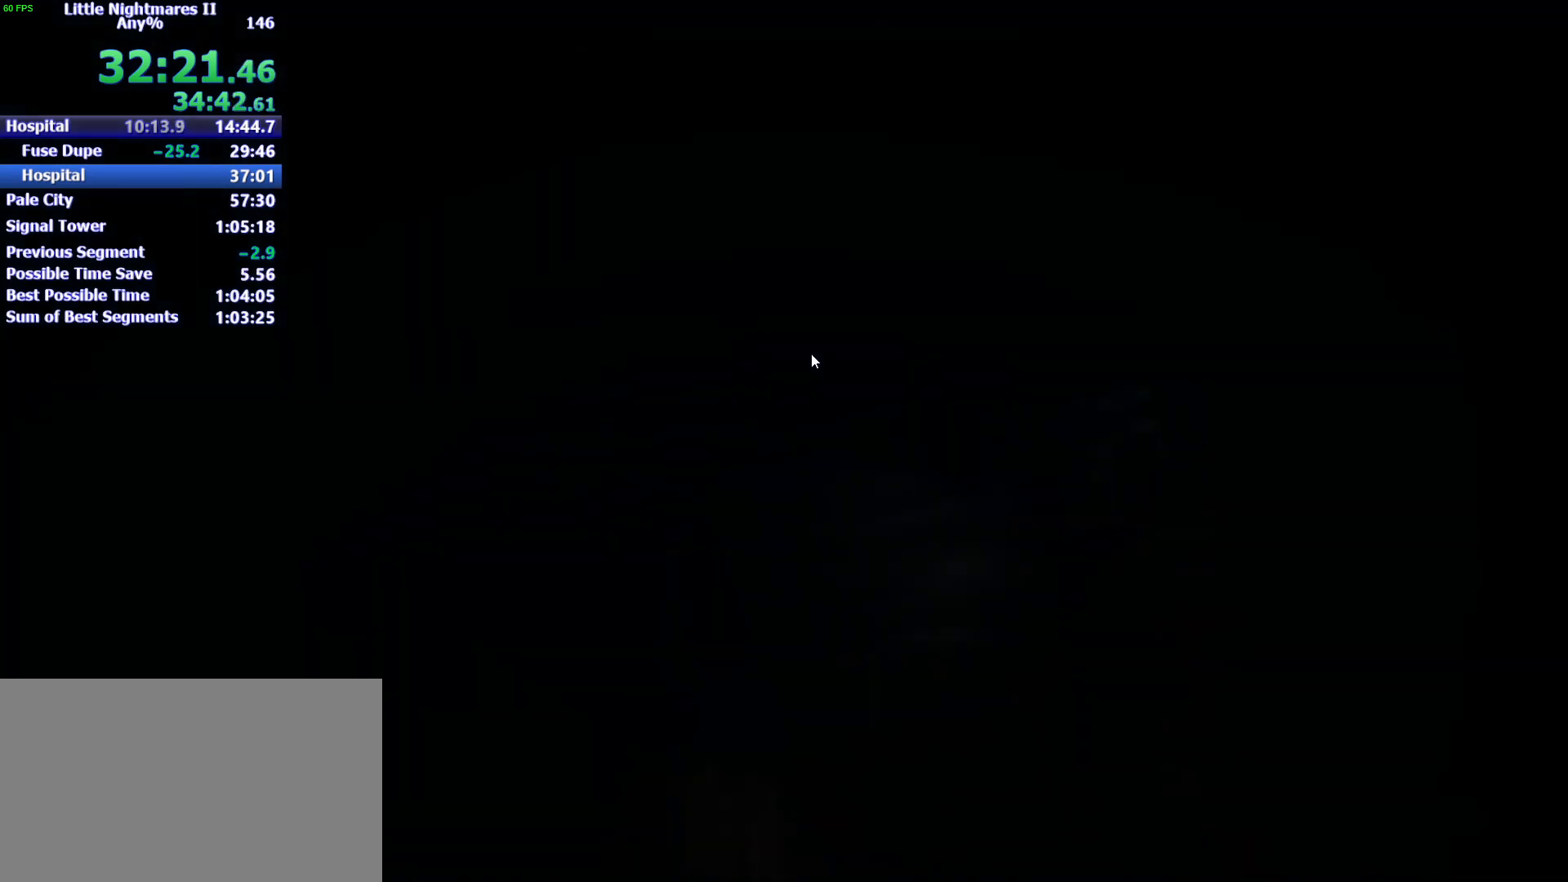
Gameplay with keyboard and mouse; each line is a JSON object with the keys and mouse buttons held at the frame after it. "events" lists presses ("down") and releases ("up") of "1", "2", "3", "4", "5", "a", "alt", "c", "caps_lock", "ctrl", "d", "e", "f", "g", "q", "r", "s", "shift", "space", "t", "tab", "v", "w", "x", "z", "mouse_left" and "mouse_right" between this image and that frame as [ms after this image, input, new state], when the widget could be followed in between. "mouse_left", "mouse_right" = the "left", "right" buttons of the "mouse" list. No other keys are recorded. Not read: mouse_move.
{"keys": [], "mouse": [], "events": []}
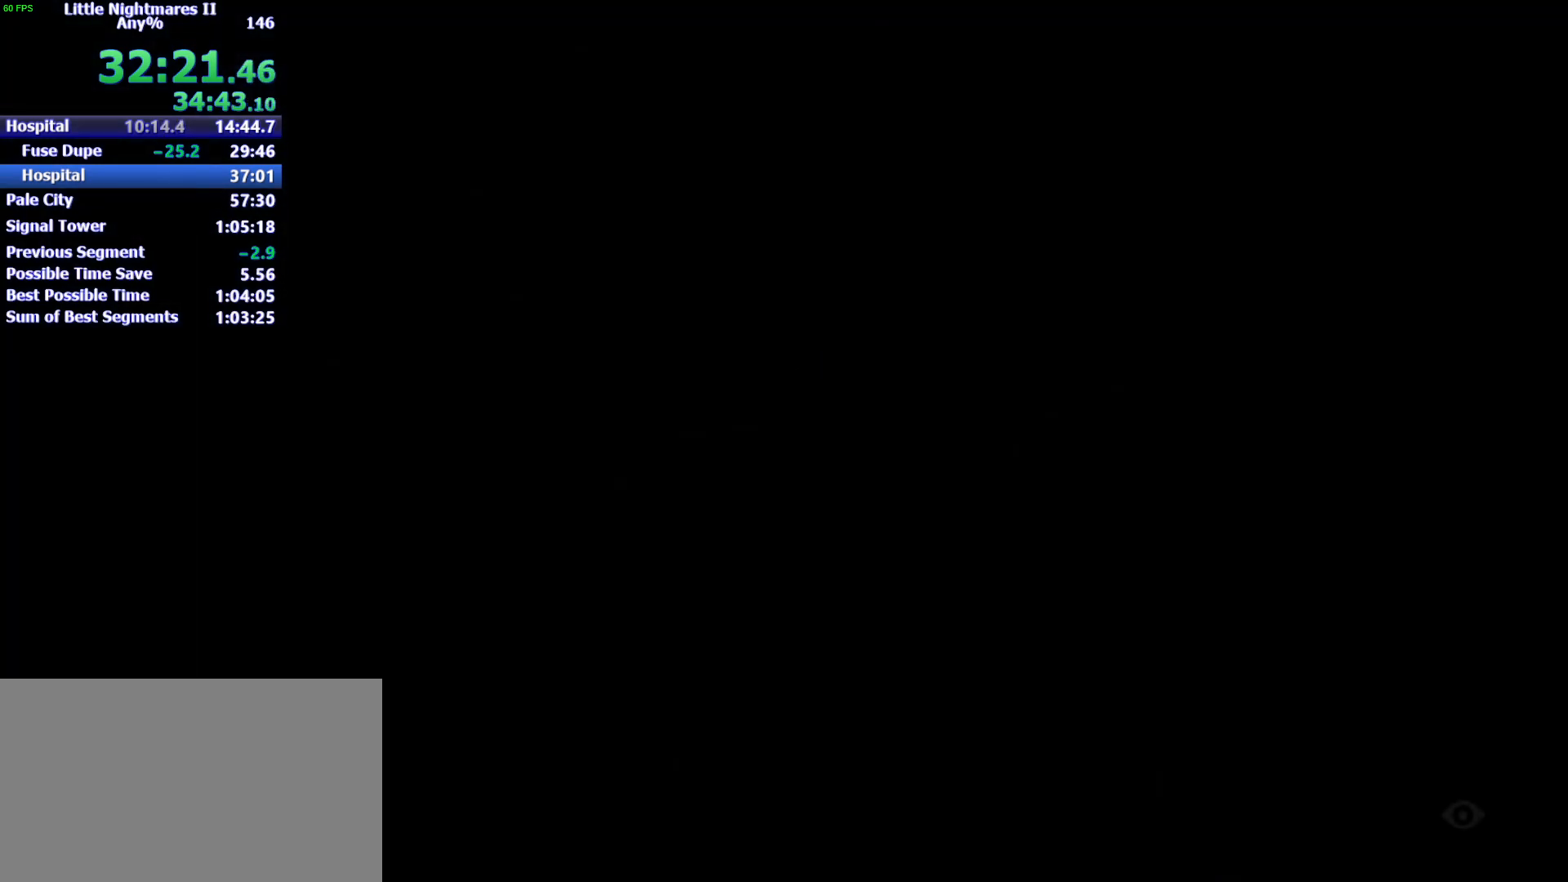
{"keys": [], "mouse": ["left"], "events": [[433, "mouse_left", "down"]]}
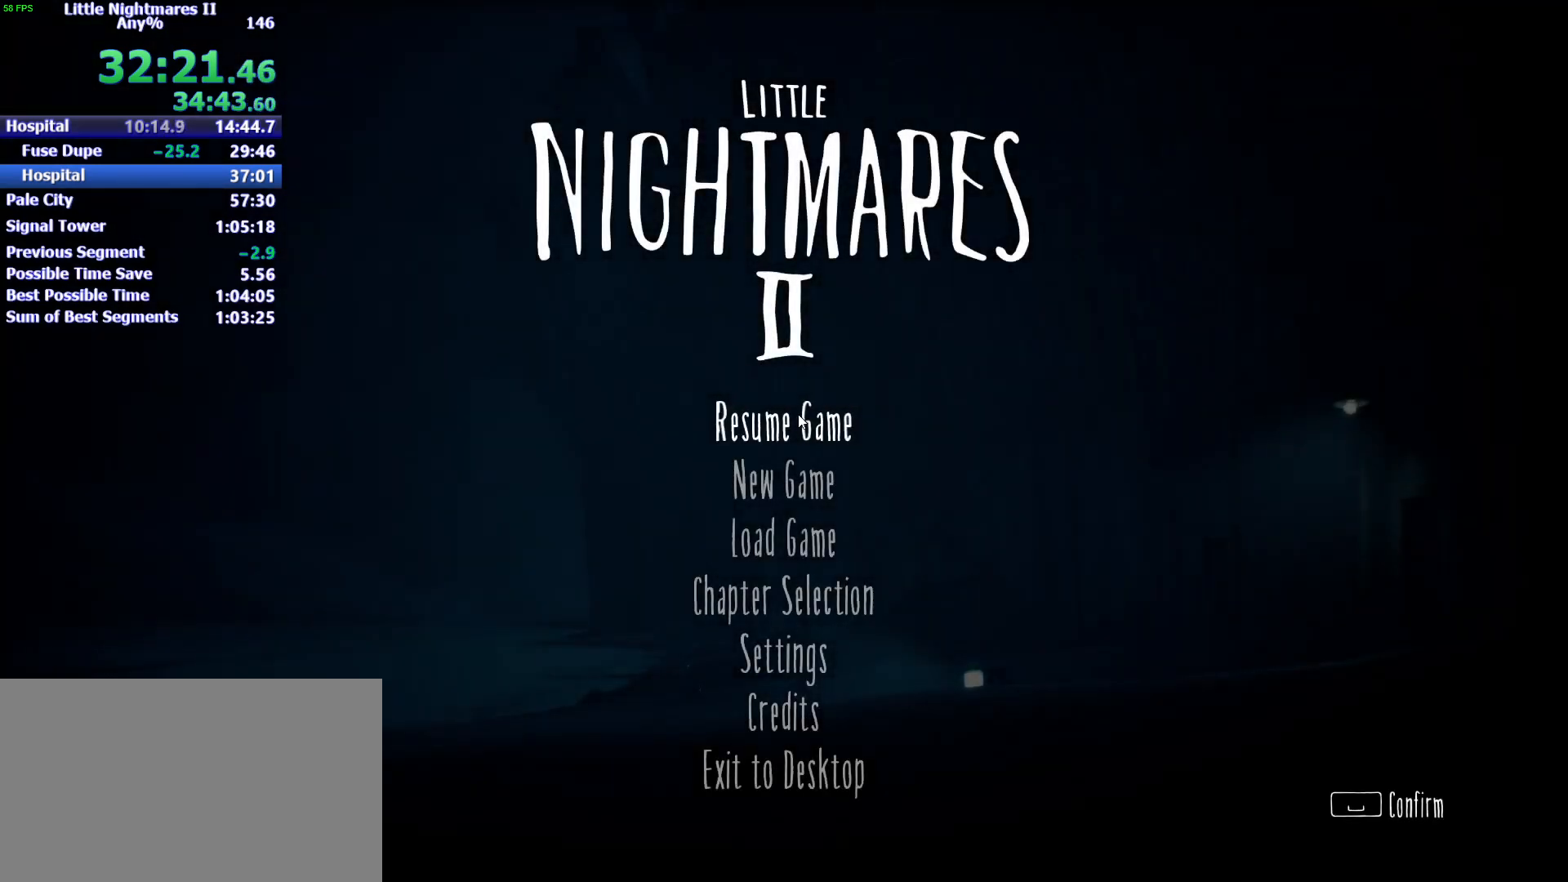
{"keys": [], "mouse": [], "events": [[33, "mouse_left", "up"]]}
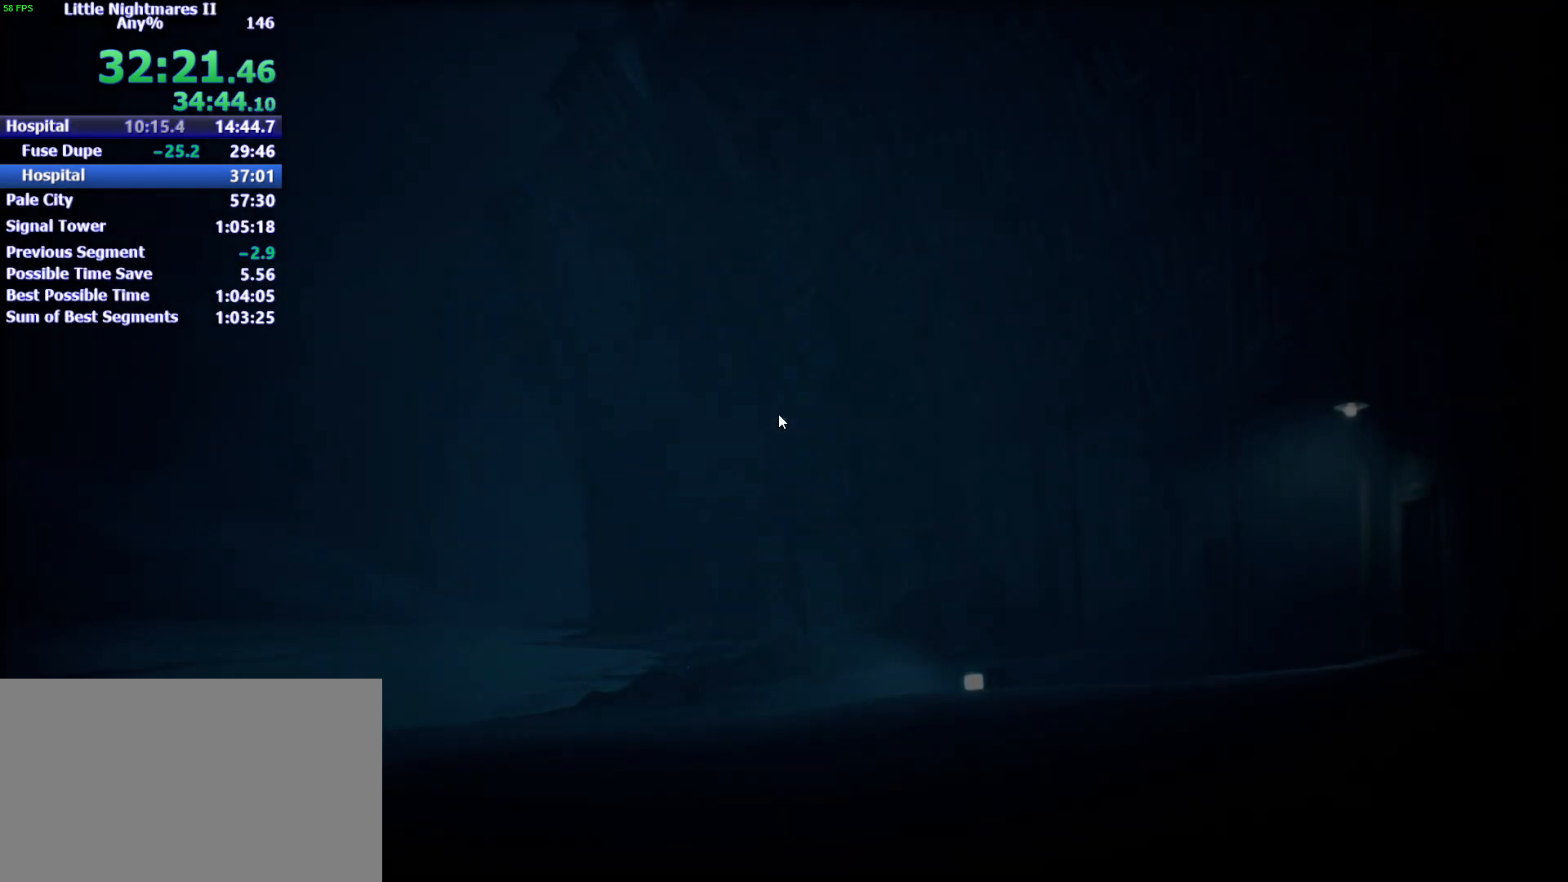
{"keys": [], "mouse": [], "events": []}
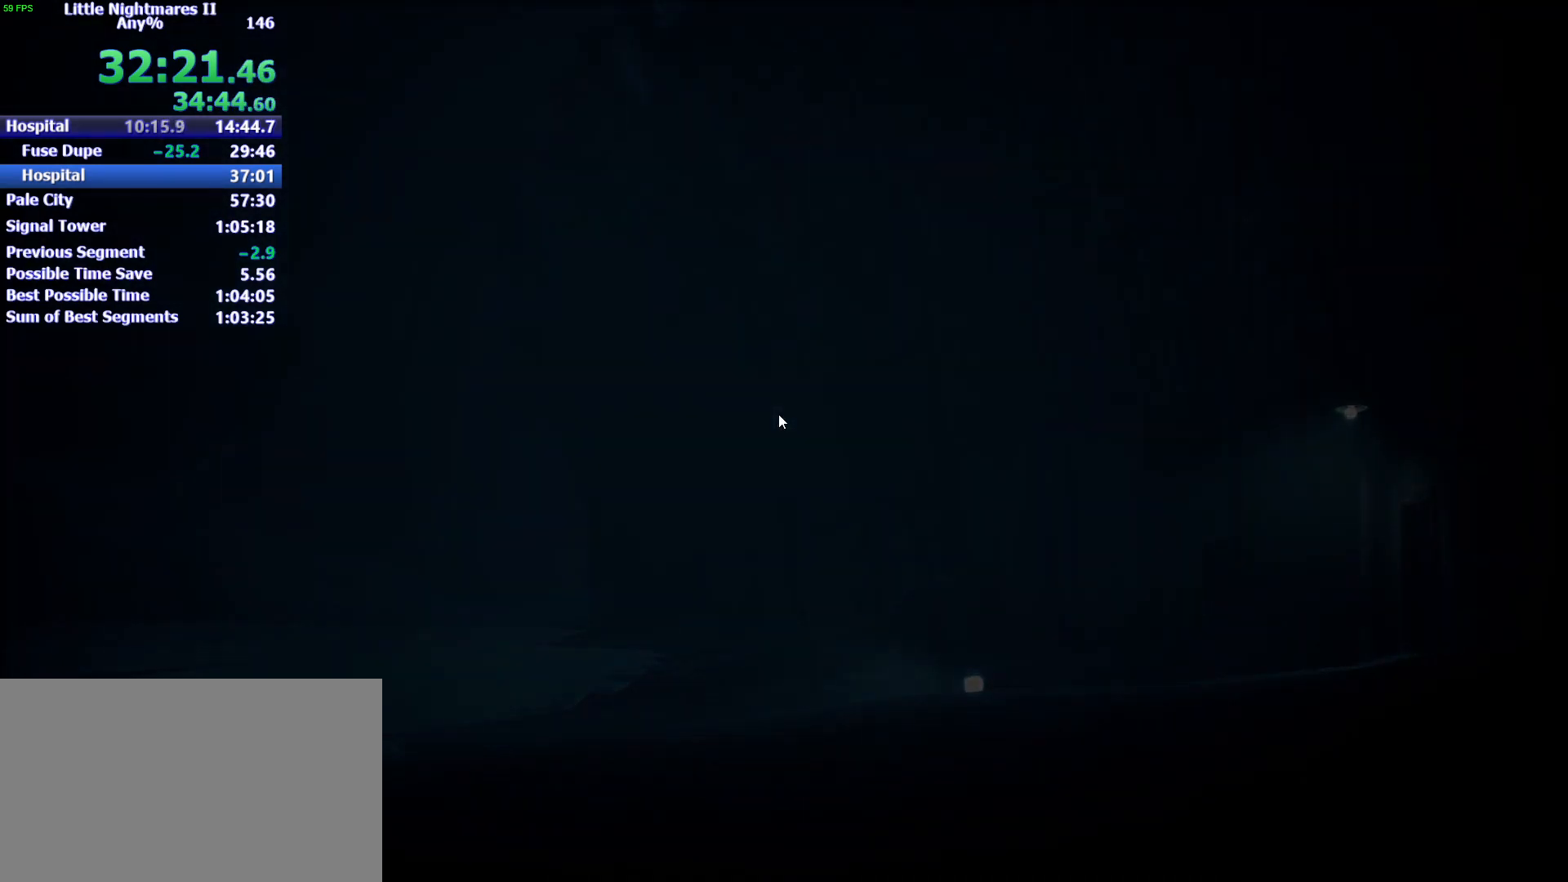
{"keys": [], "mouse": [], "events": []}
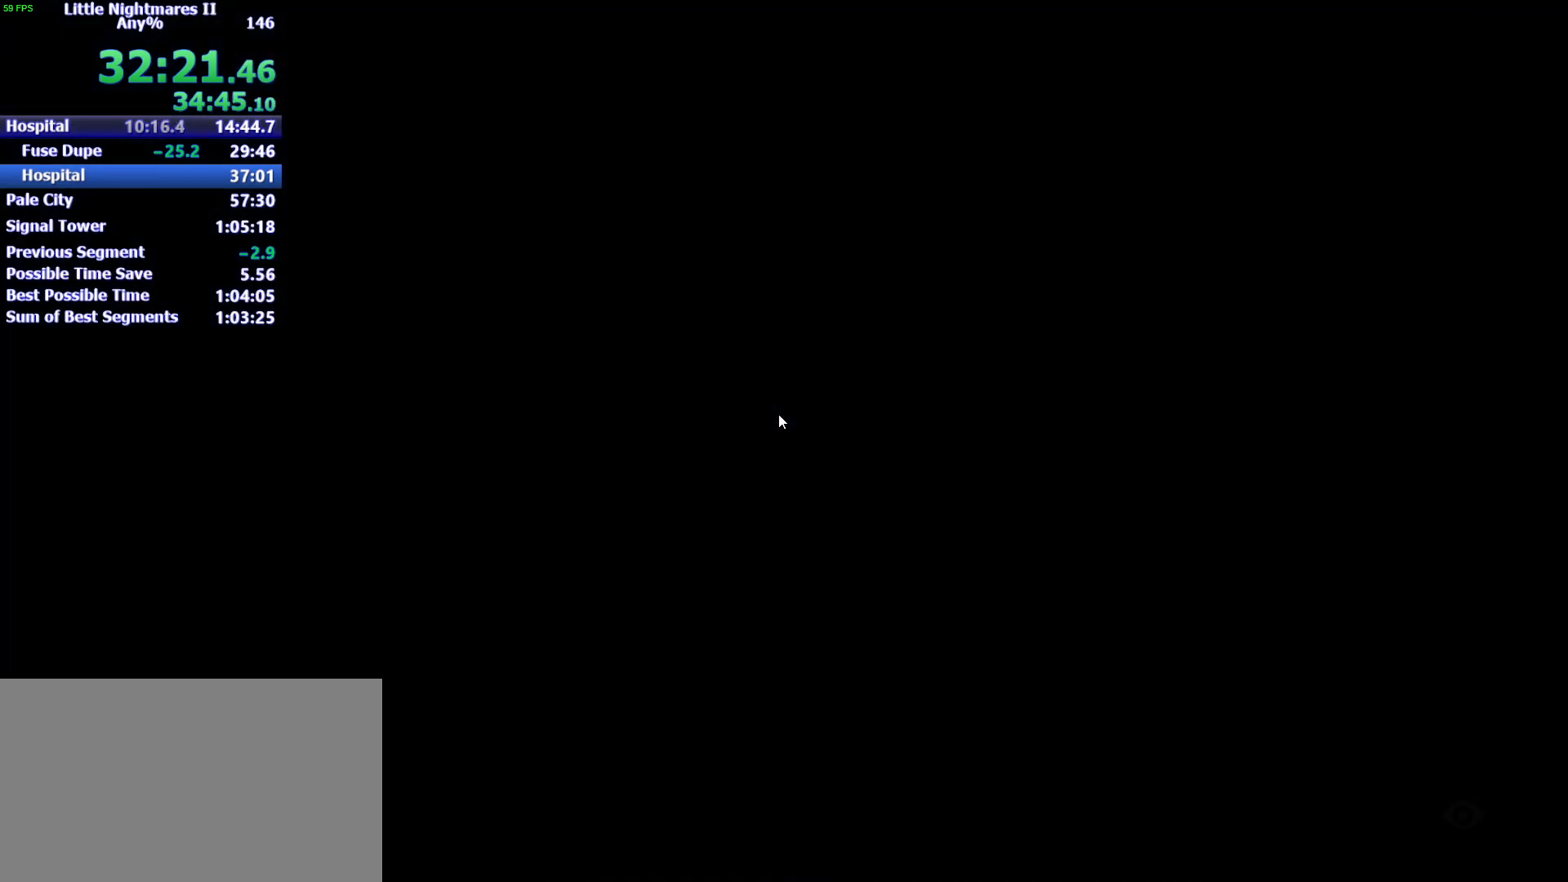
{"keys": [], "mouse": [], "events": []}
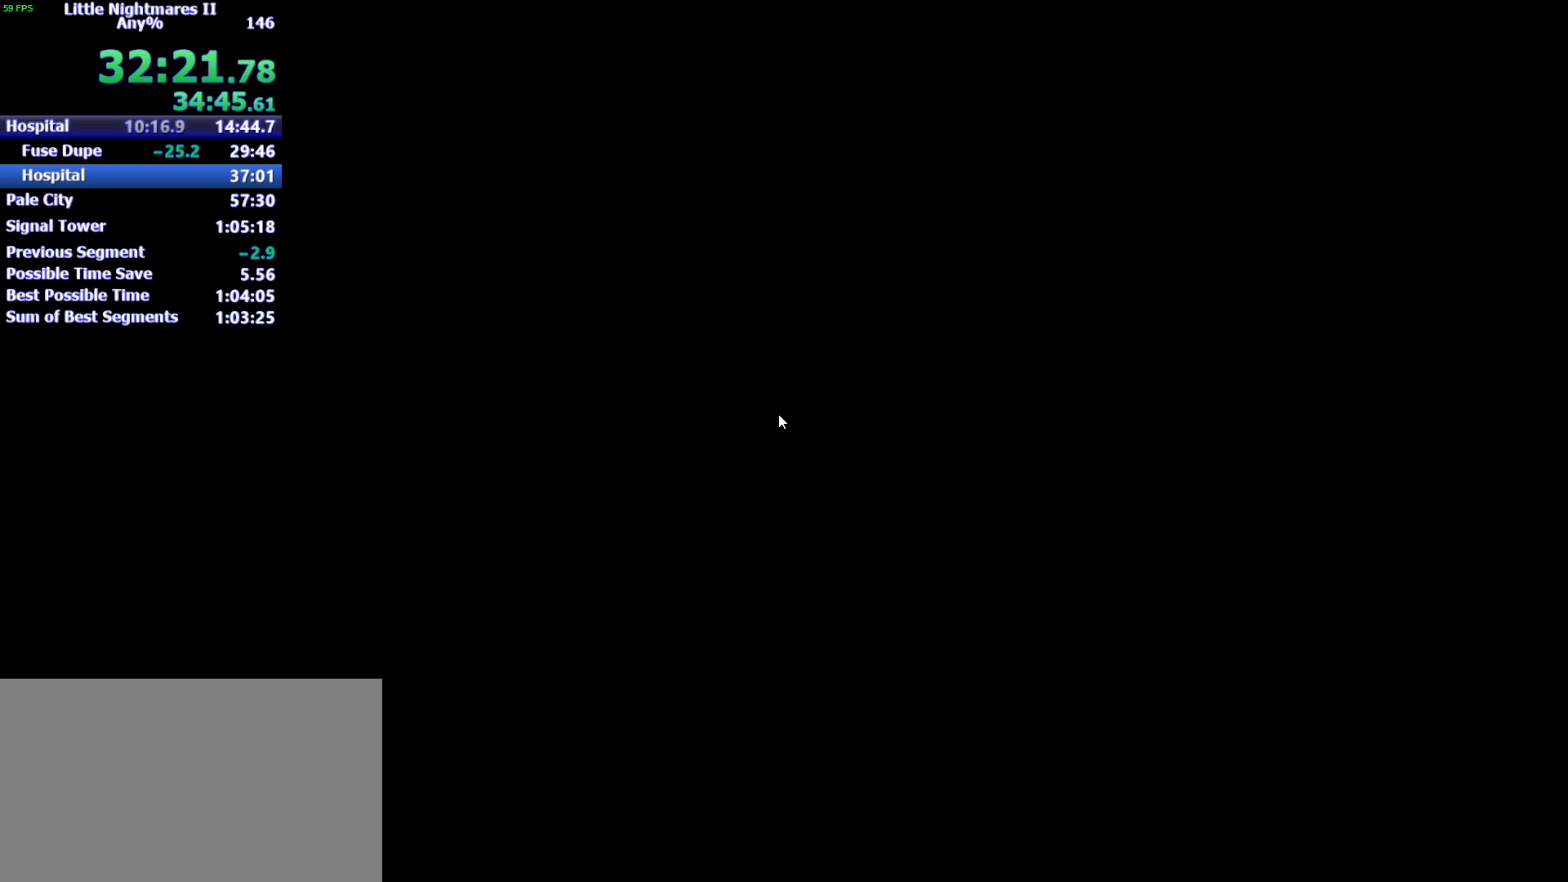
{"keys": [], "mouse": [], "events": []}
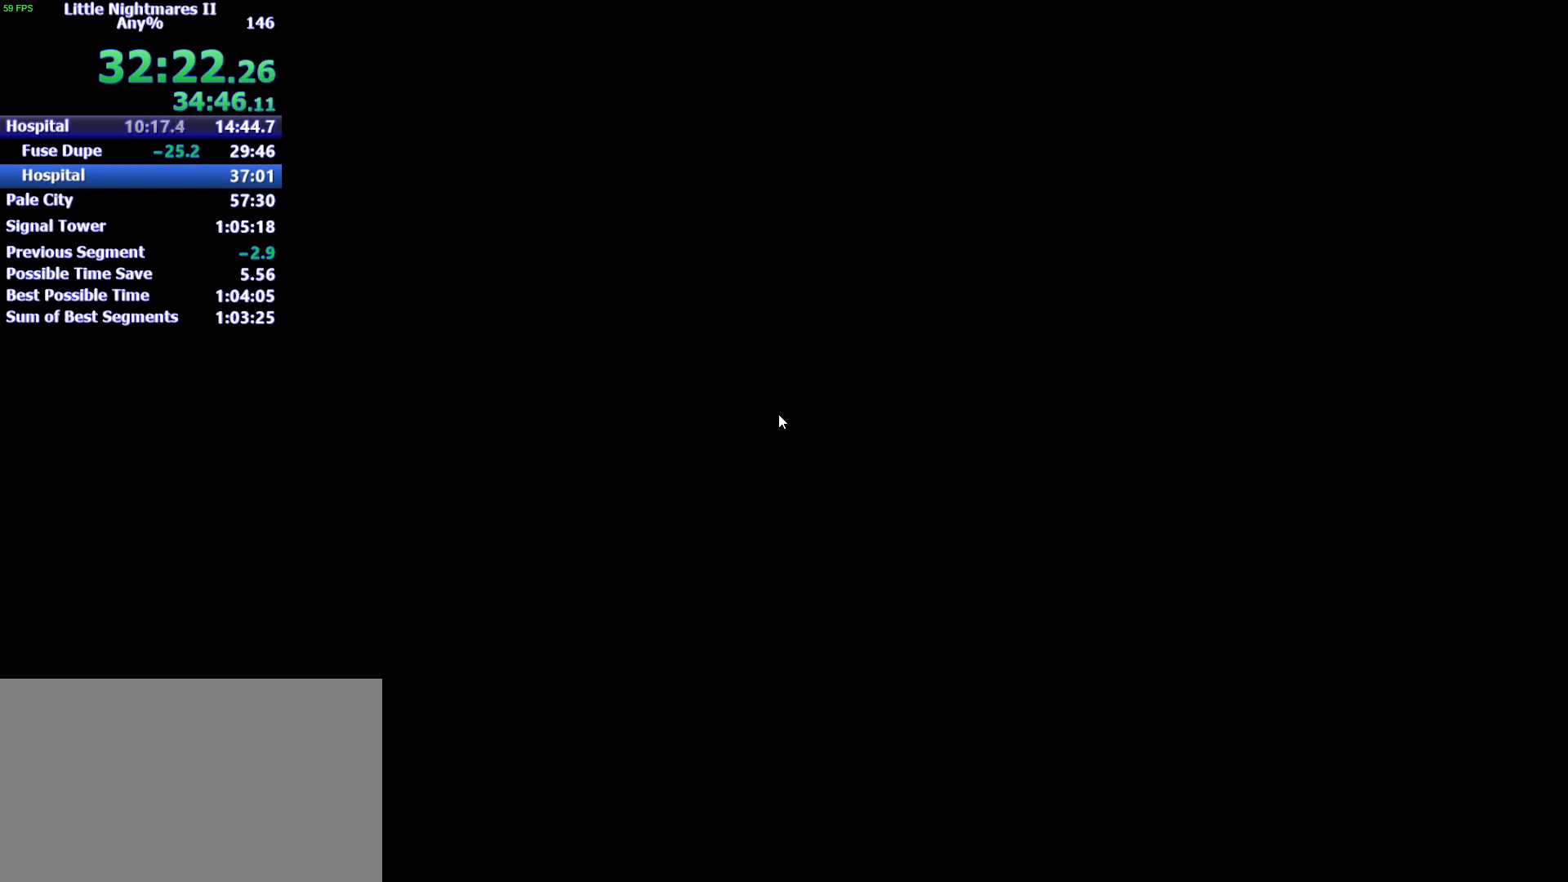
{"keys": [], "mouse": [], "events": []}
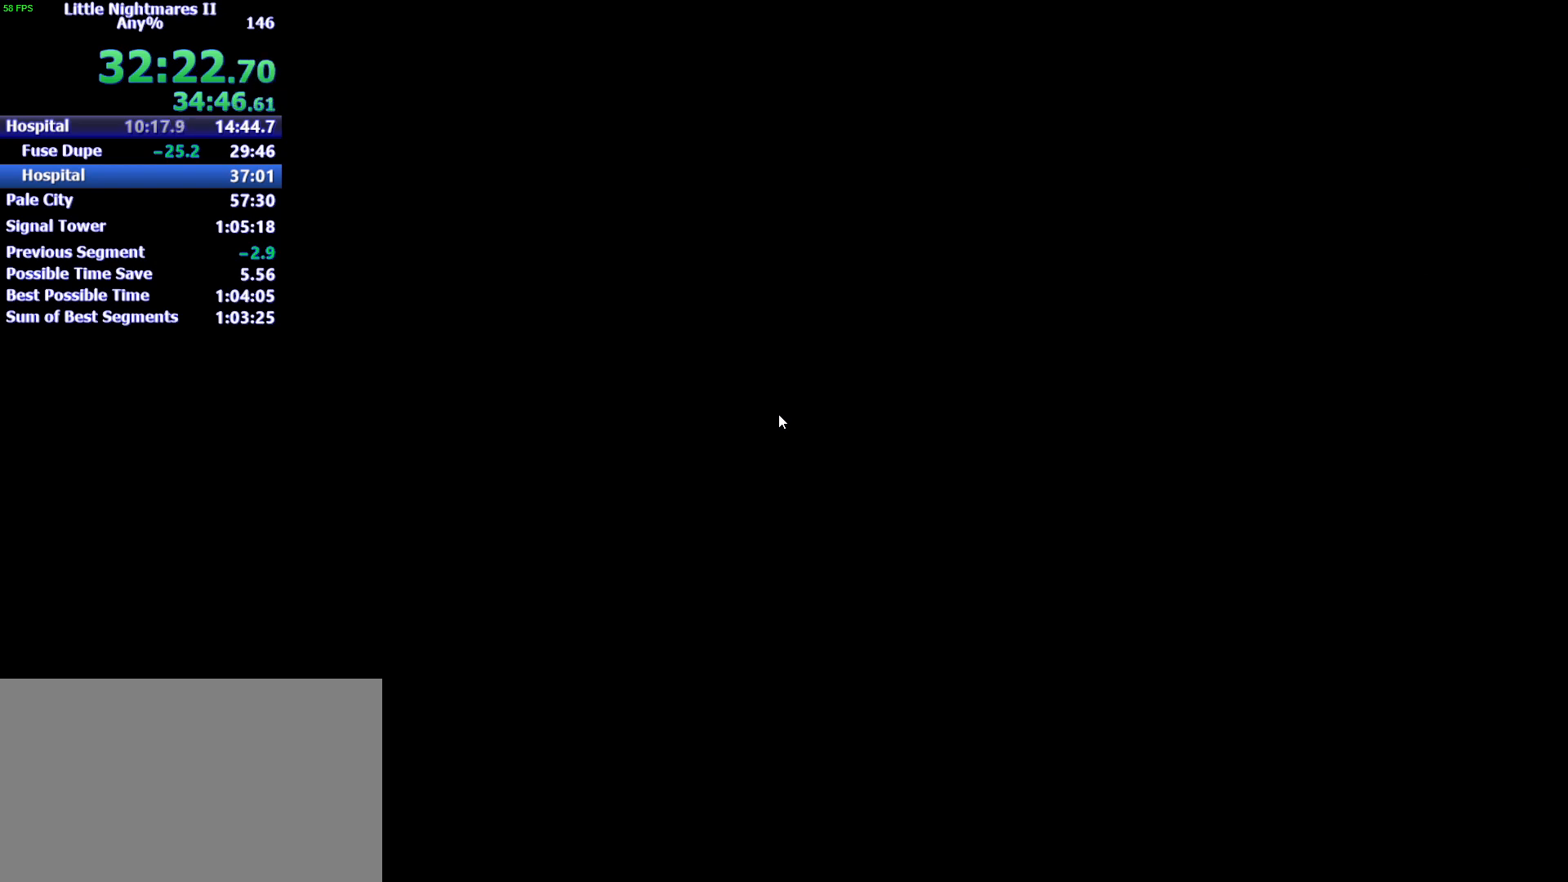
{"keys": ["d"], "mouse": [], "events": [[33, "d", "down"]]}
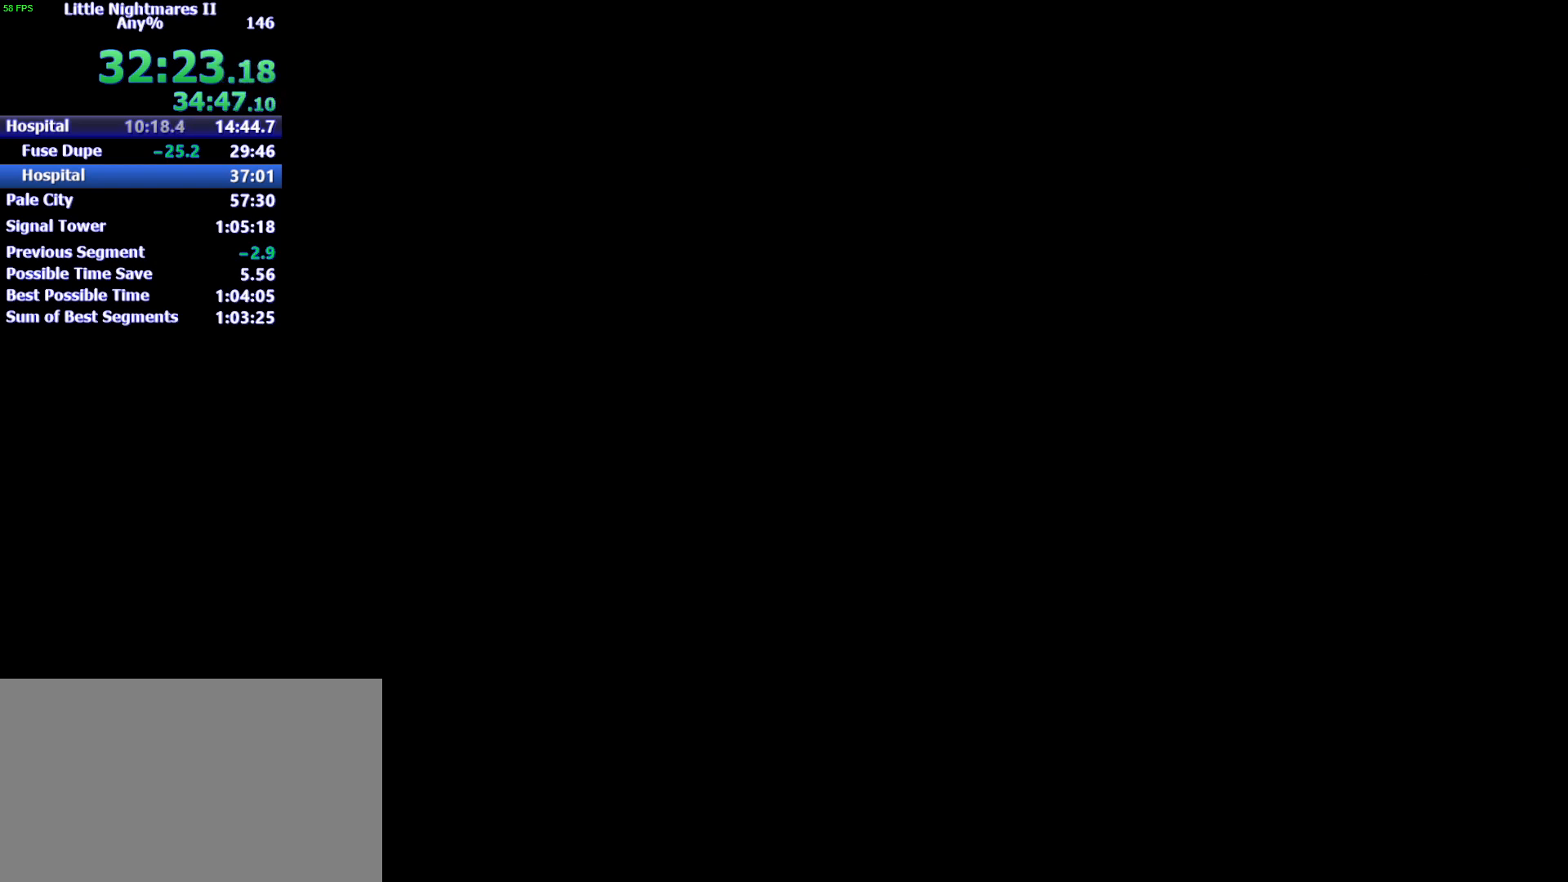
{"keys": ["d"], "mouse": [], "events": [[33, "d", "up"], [100, "d", "down"]]}
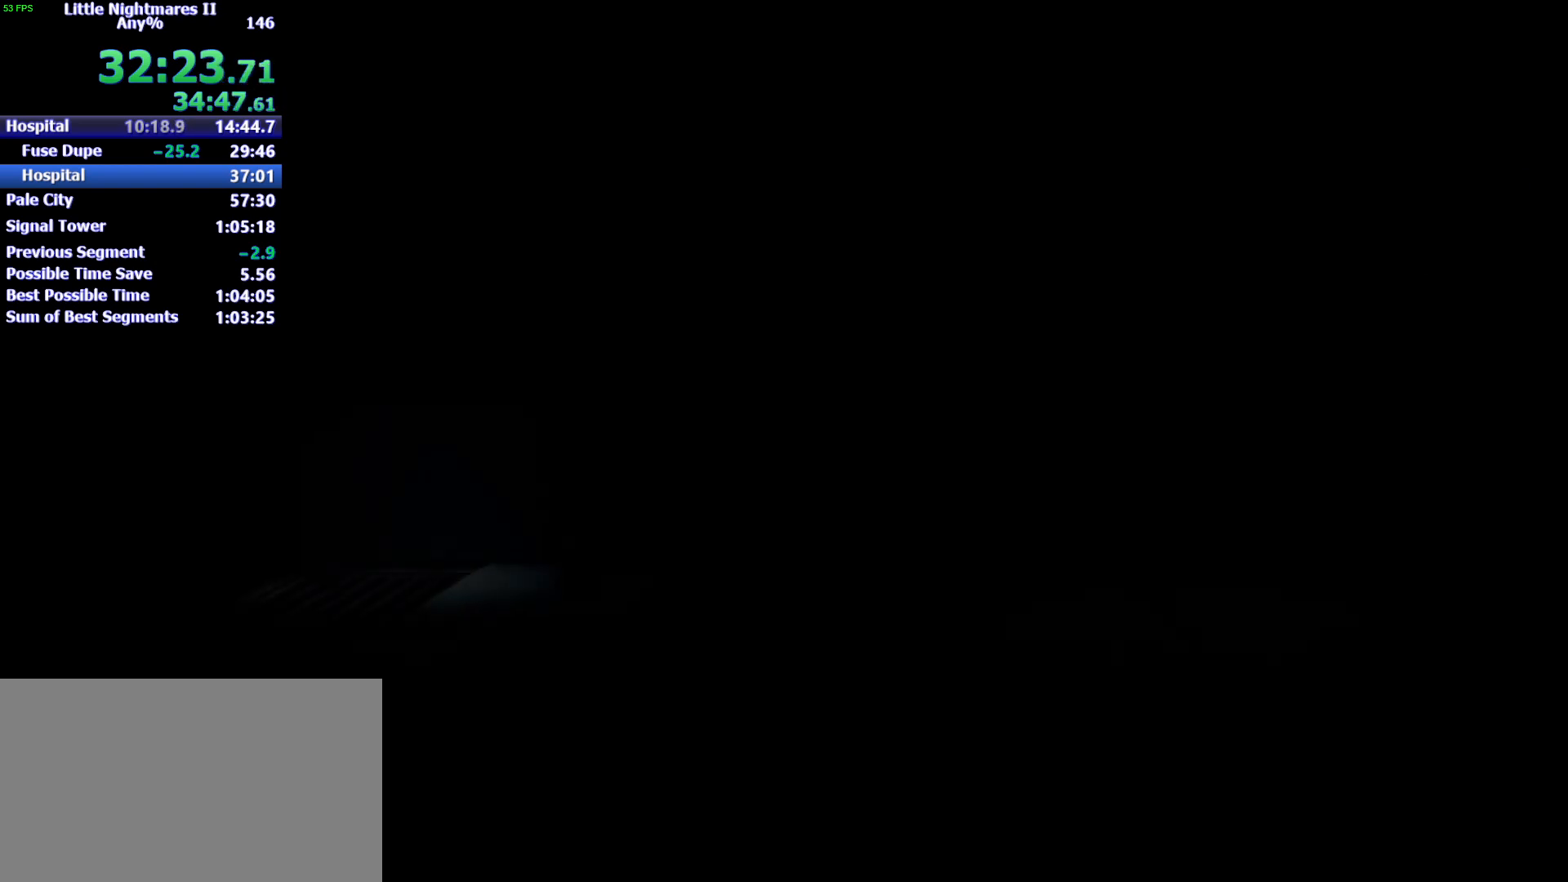
{"keys": ["d", "space"], "mouse": [], "events": [[200, "space", "down"]]}
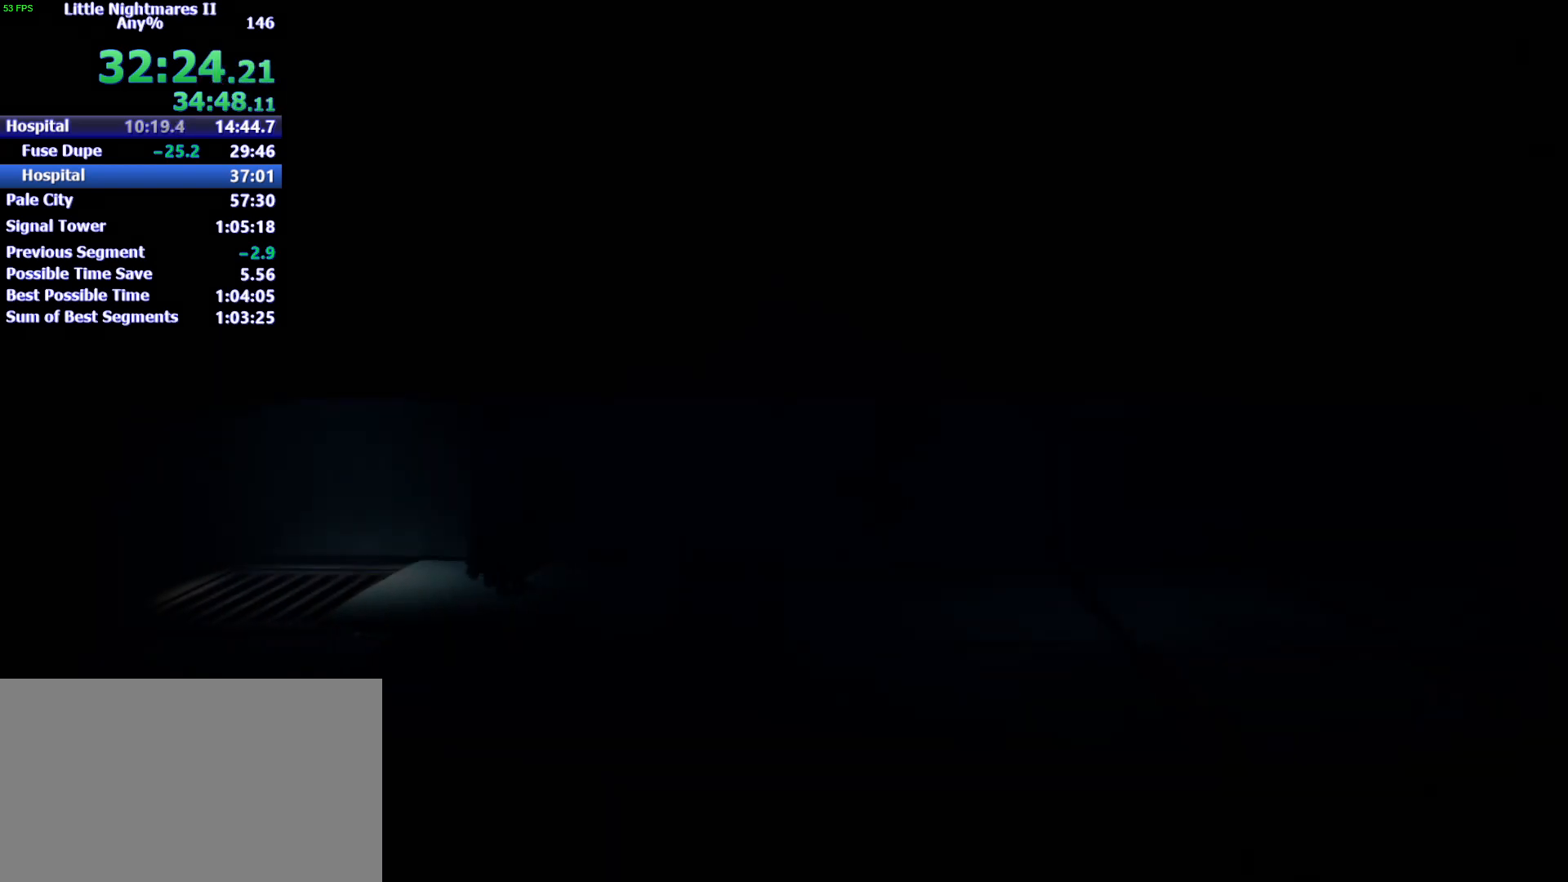
{"keys": ["d", "space"], "mouse": [], "events": [[33, "space", "up"], [267, "space", "down"]]}
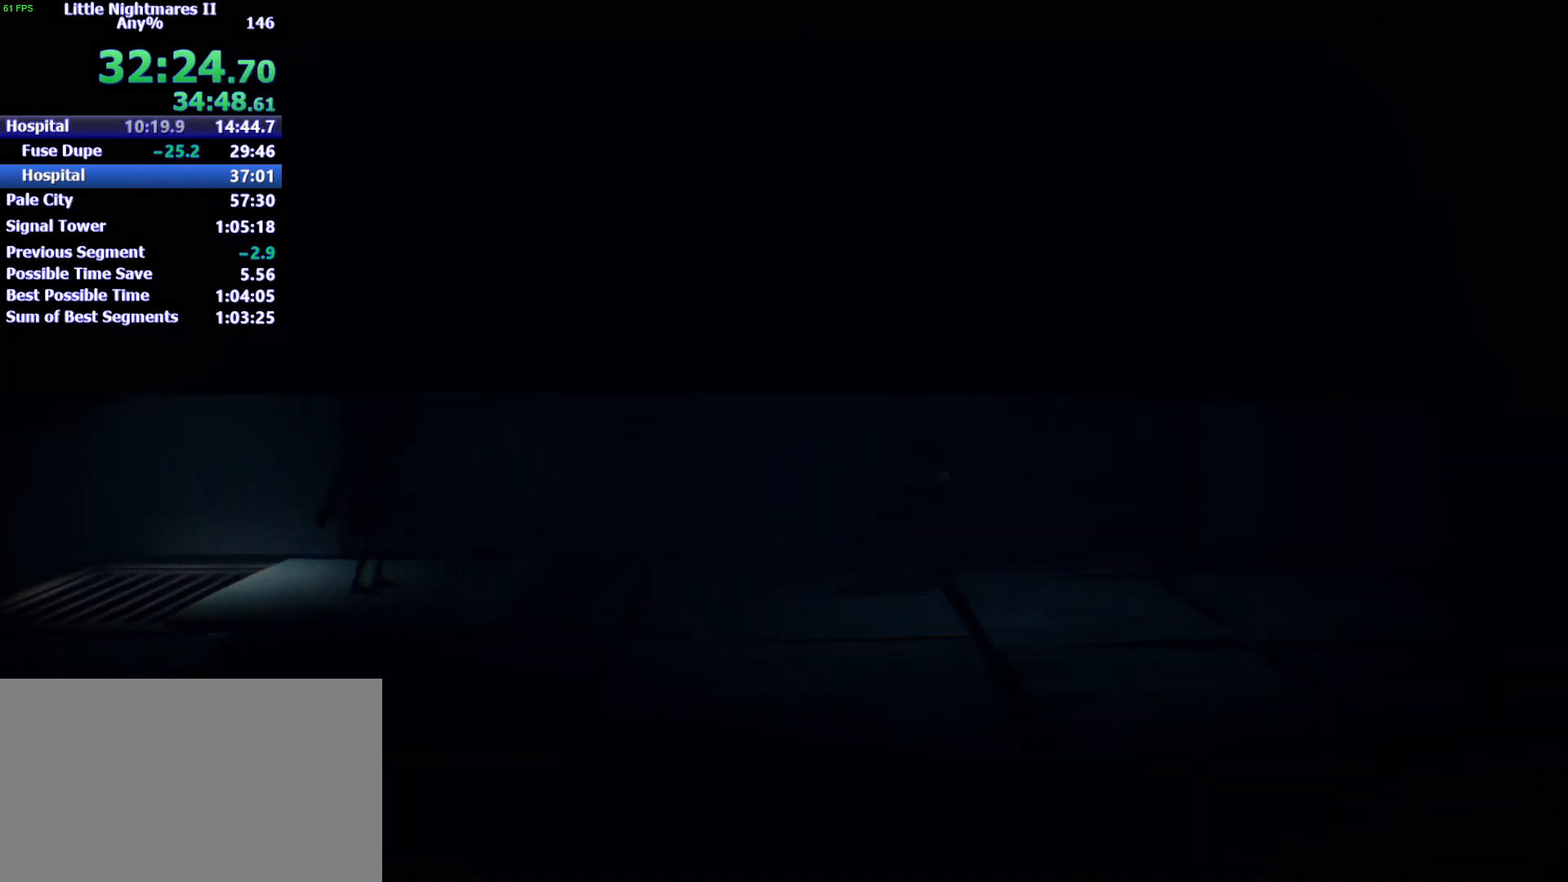
{"keys": ["d", "s", "space"], "mouse": [], "events": [[133, "space", "up"], [200, "s", "down"], [333, "space", "down"]]}
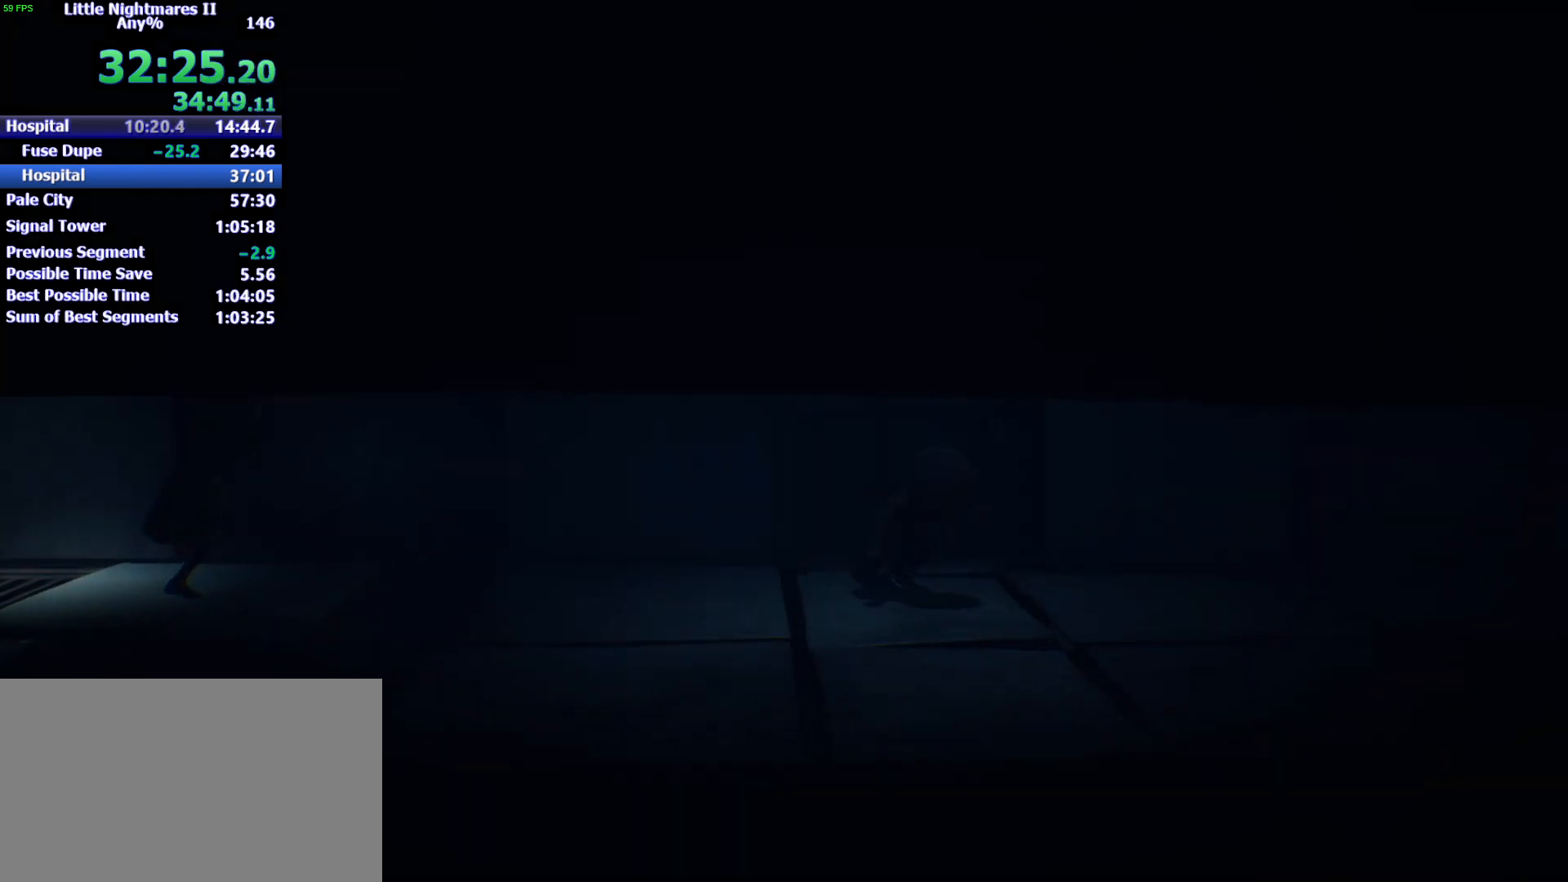
{"keys": ["d", "s", "space"], "mouse": [], "events": [[267, "space", "up"], [433, "space", "down"]]}
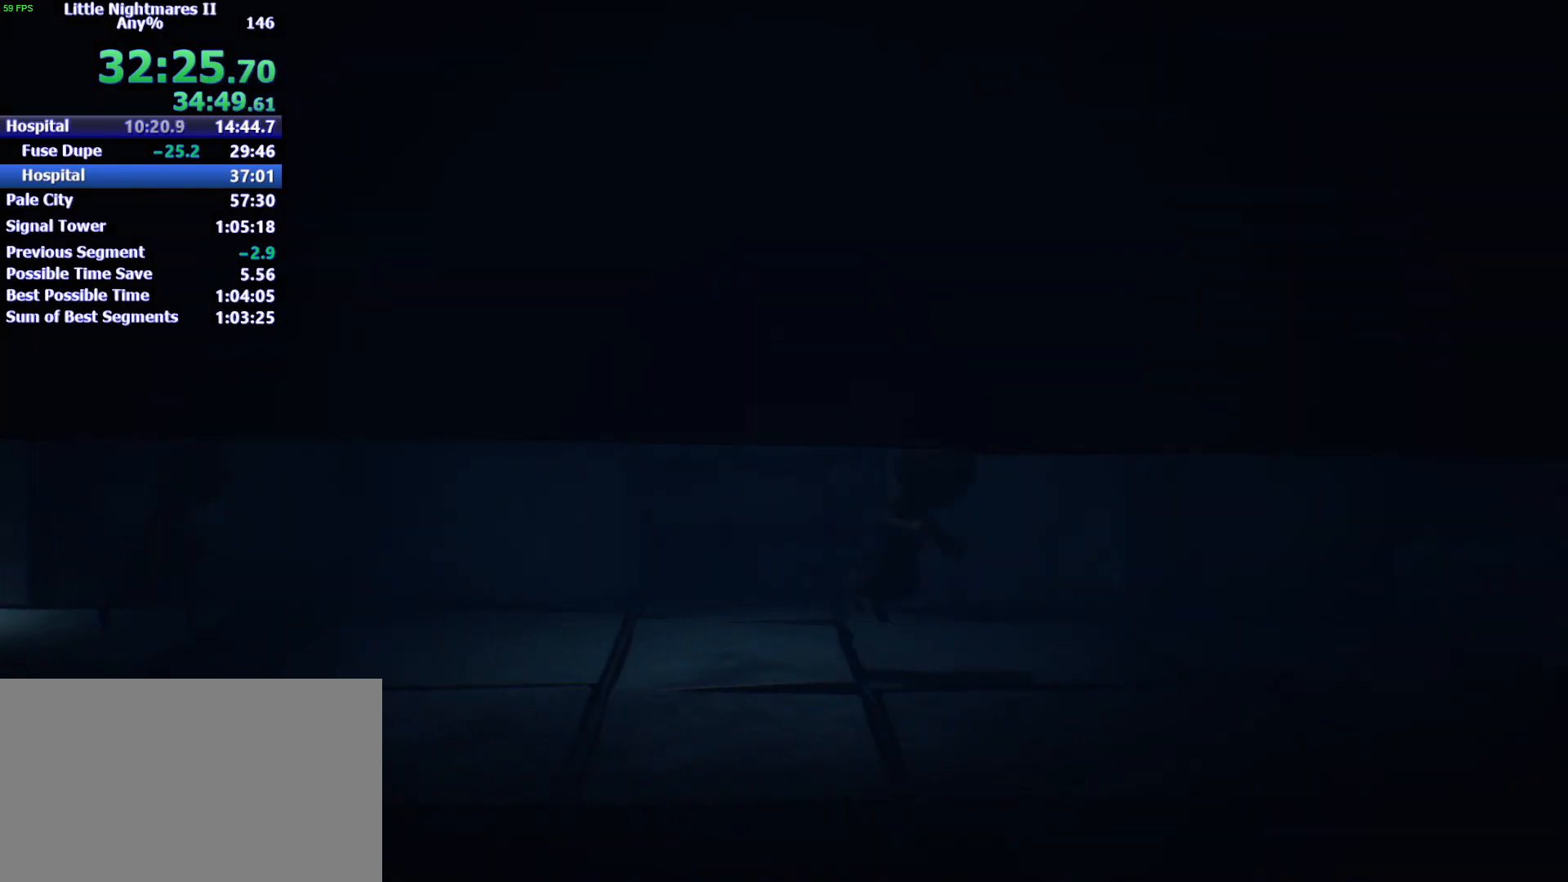
{"keys": ["d", "space"], "mouse": [], "events": [[33, "s", "up"]]}
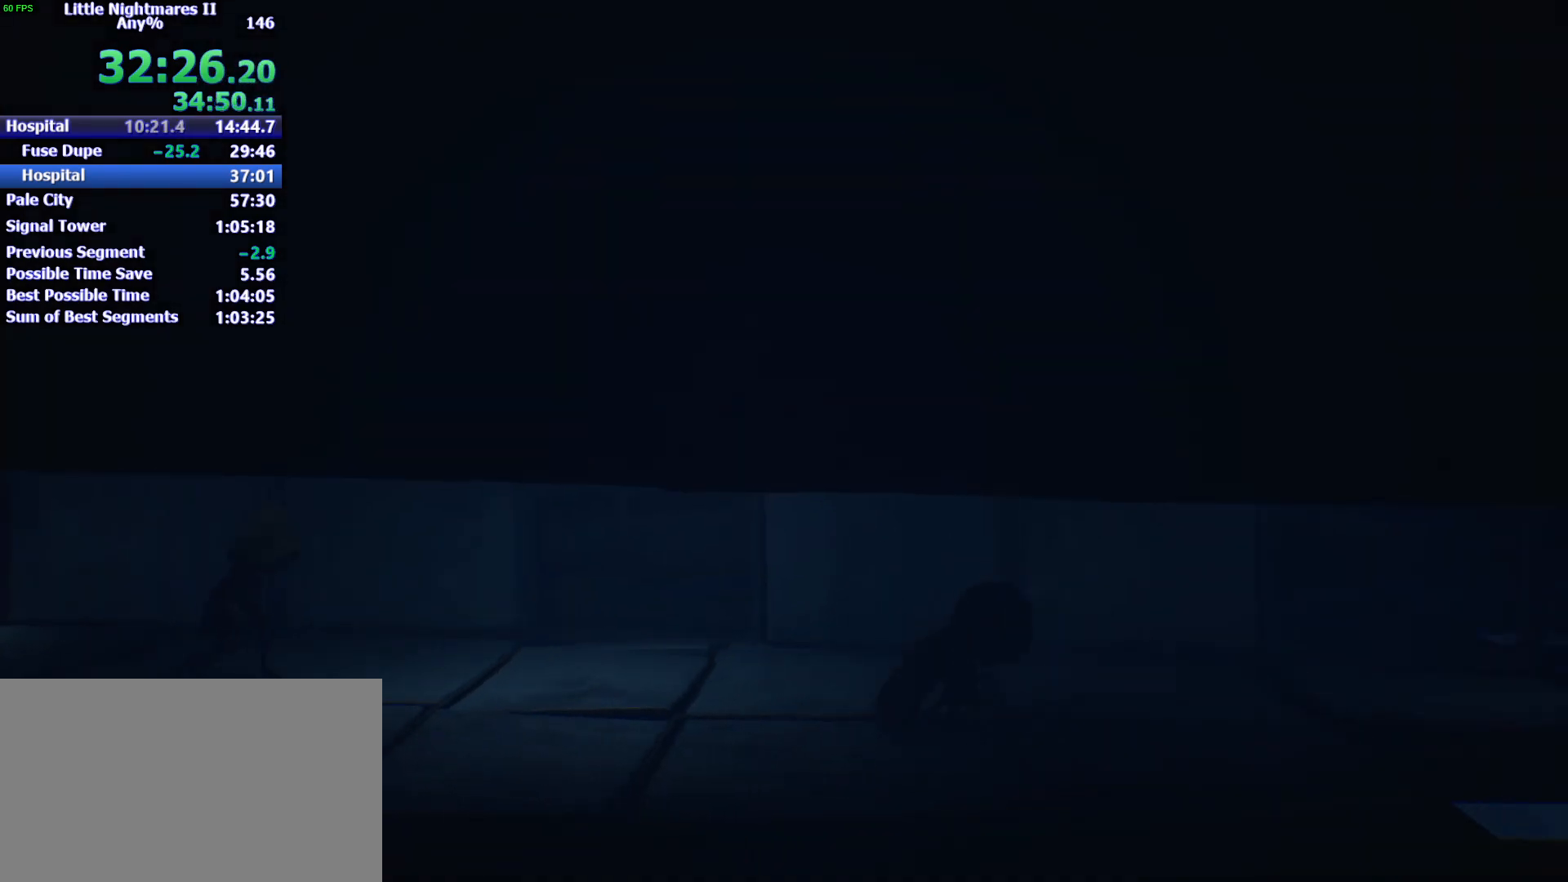
{"keys": ["d"], "mouse": [], "events": [[133, "space", "up"]]}
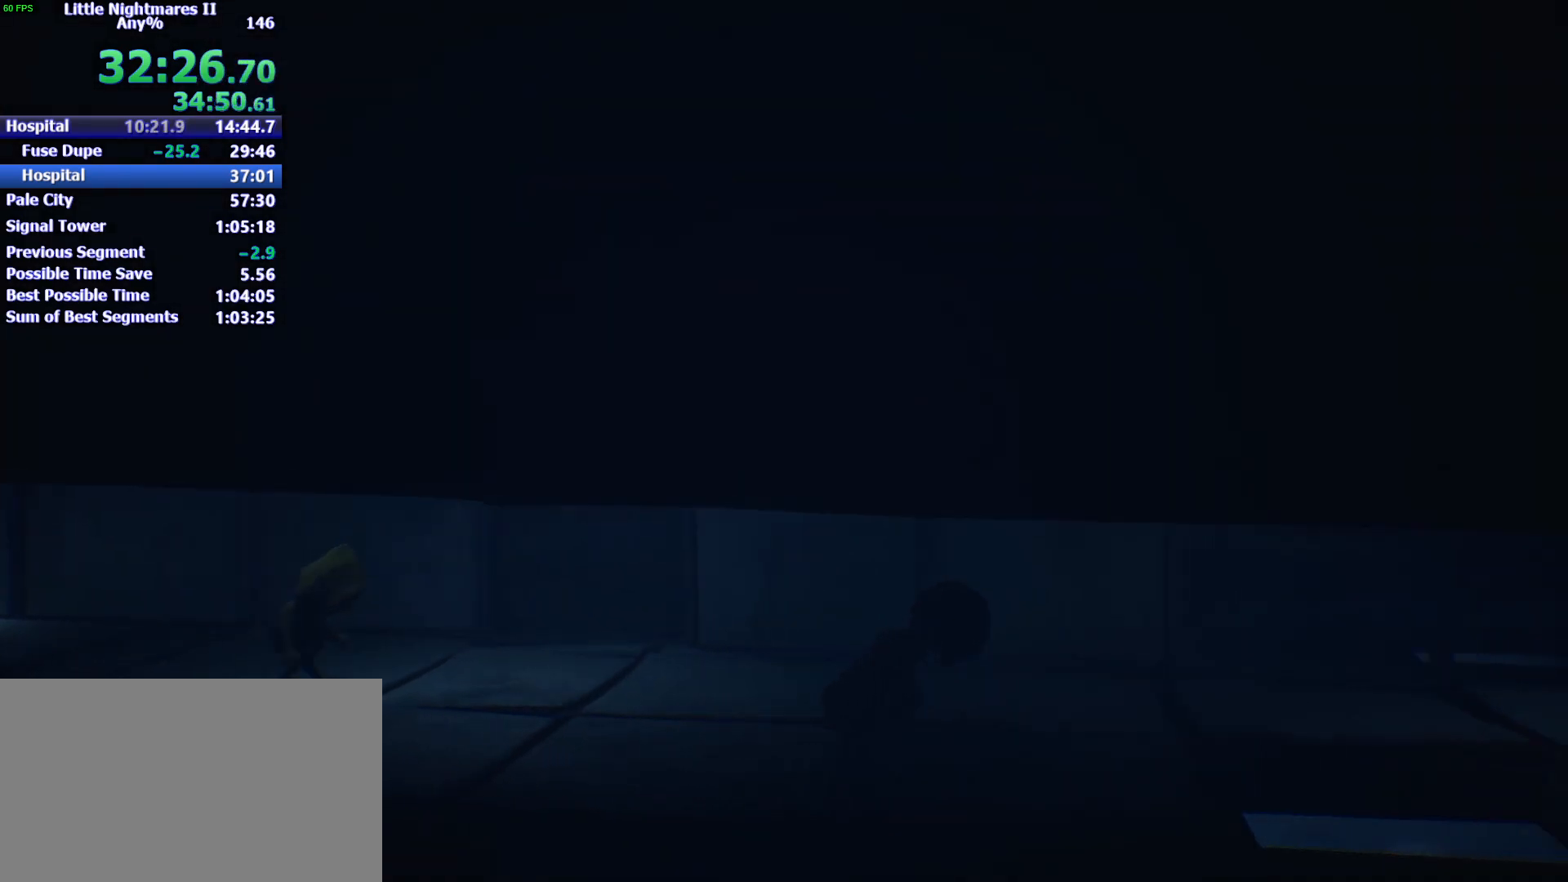
{"keys": ["d"], "mouse": [], "events": []}
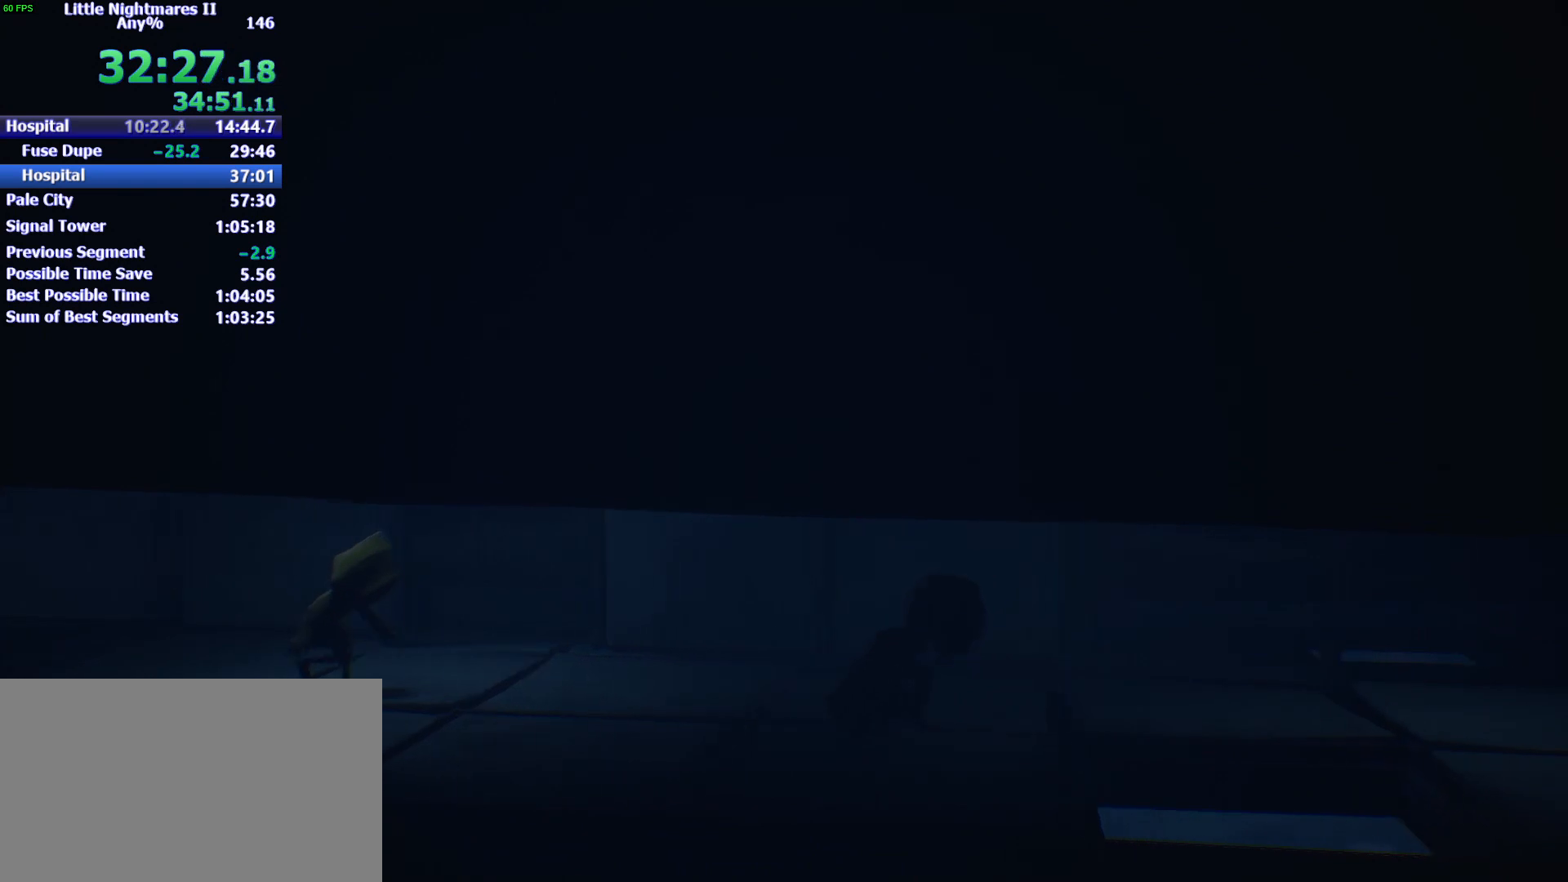
{"keys": ["d", "space"], "mouse": ["left"], "events": [[267, "space", "down"], [400, "mouse_left", "down"]]}
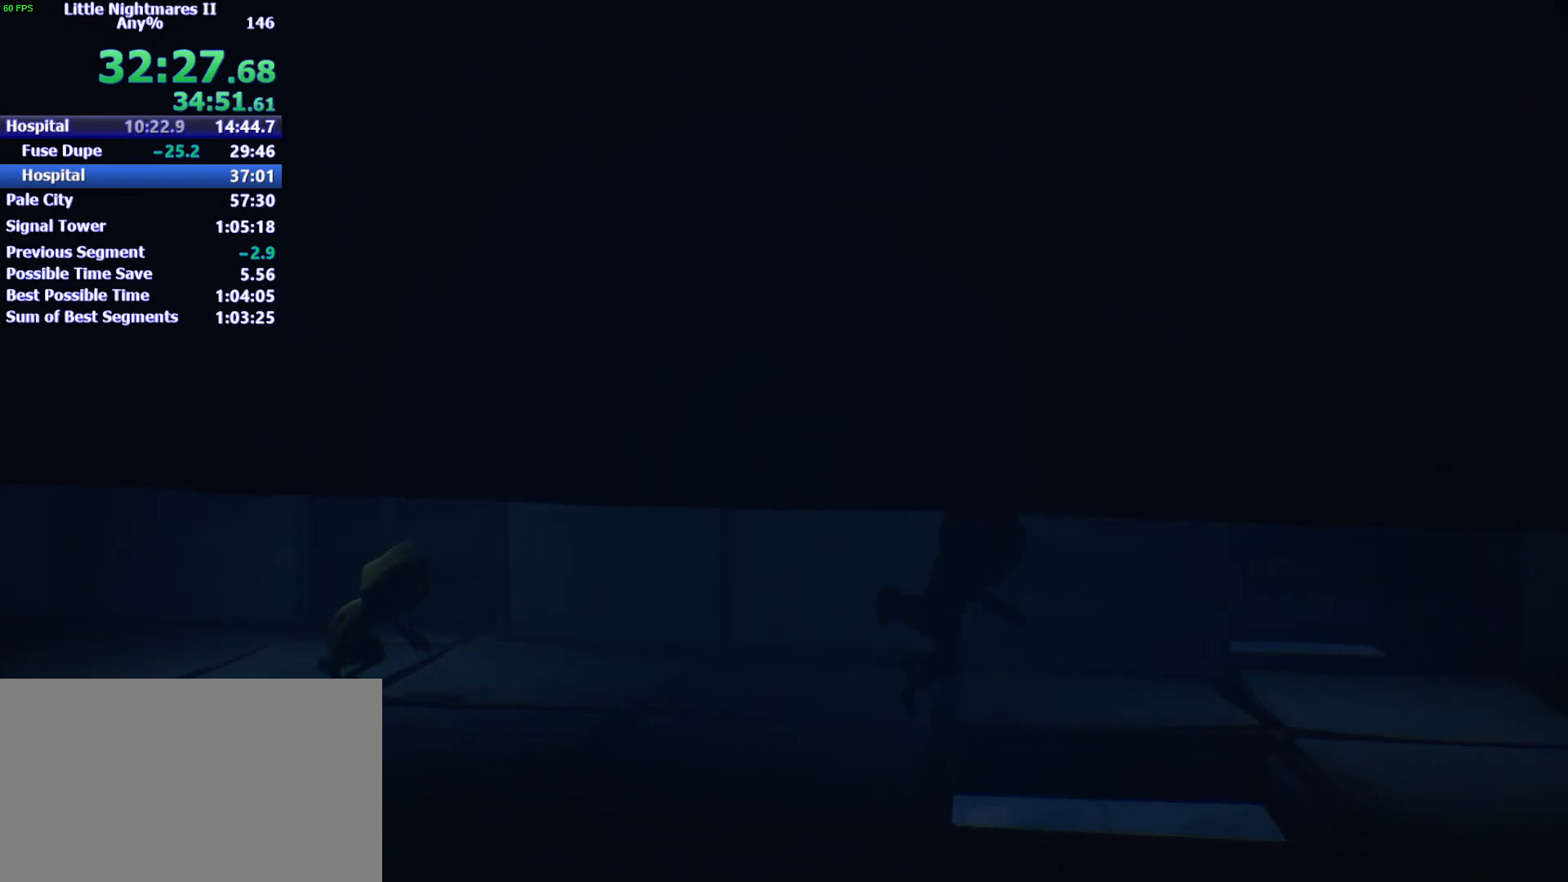
{"keys": ["d"], "mouse": ["left"], "events": [[467, "space", "up"]]}
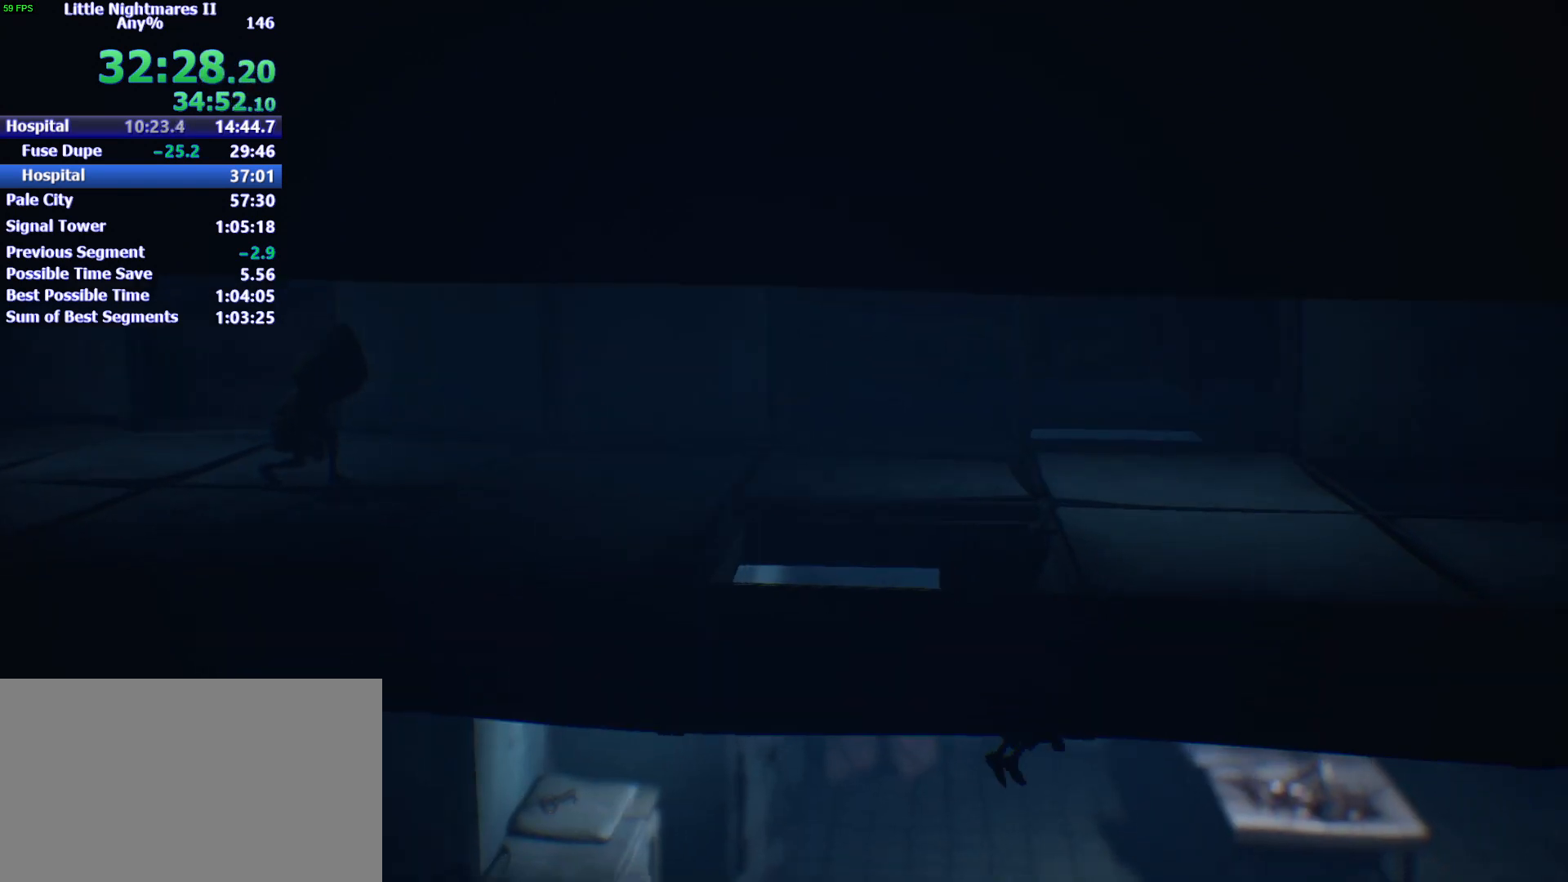
{"keys": ["w"], "mouse": [], "events": [[67, "mouse_left", "up"], [67, "w", "down"], [100, "d", "up"]]}
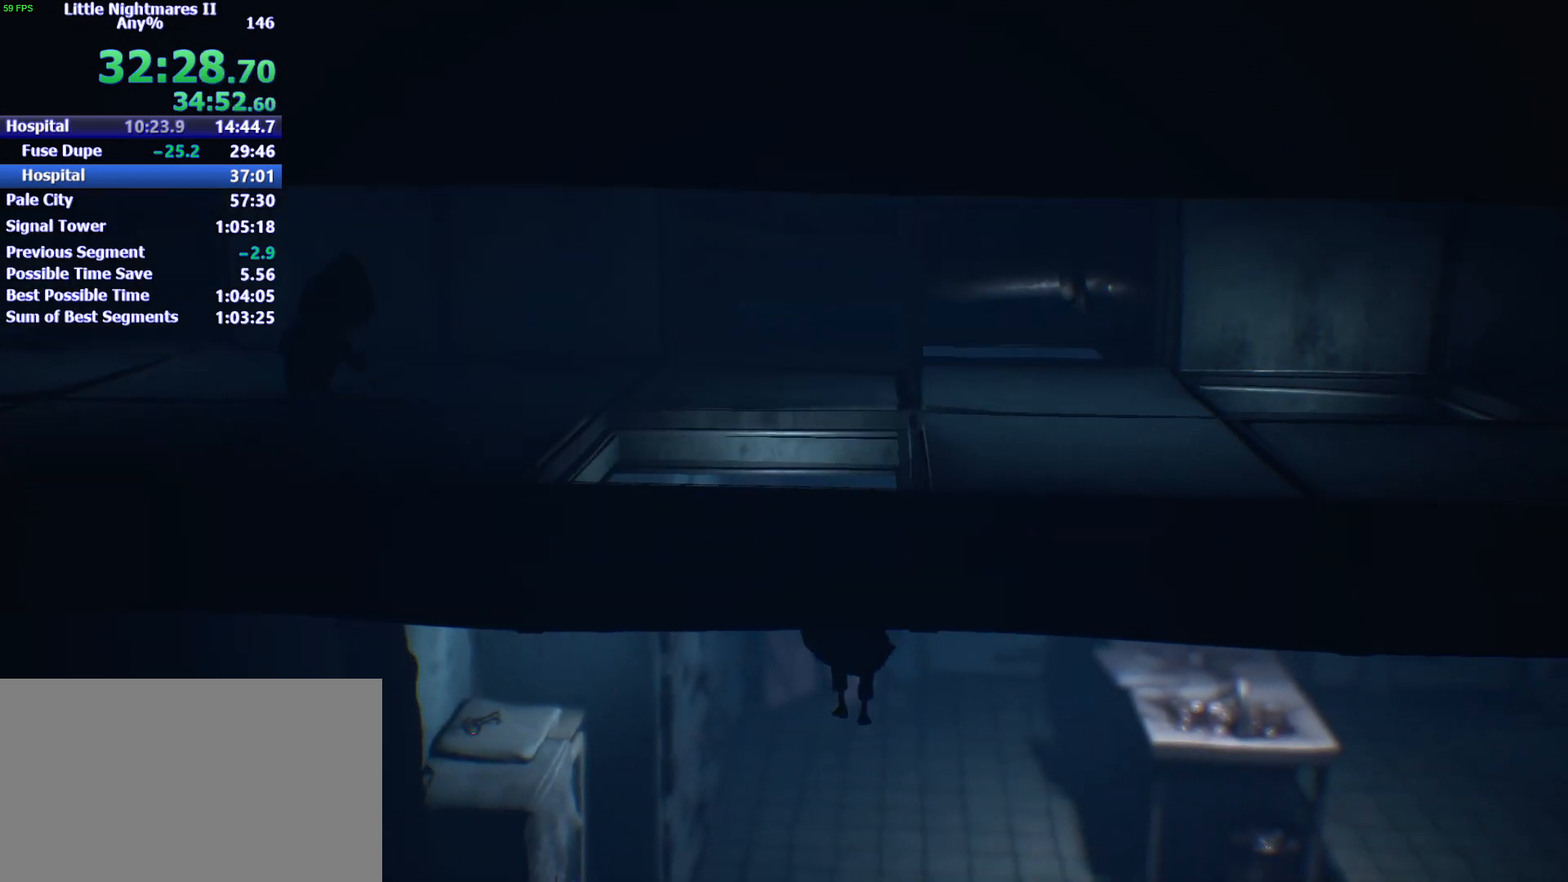
{"keys": ["w"], "mouse": [], "events": []}
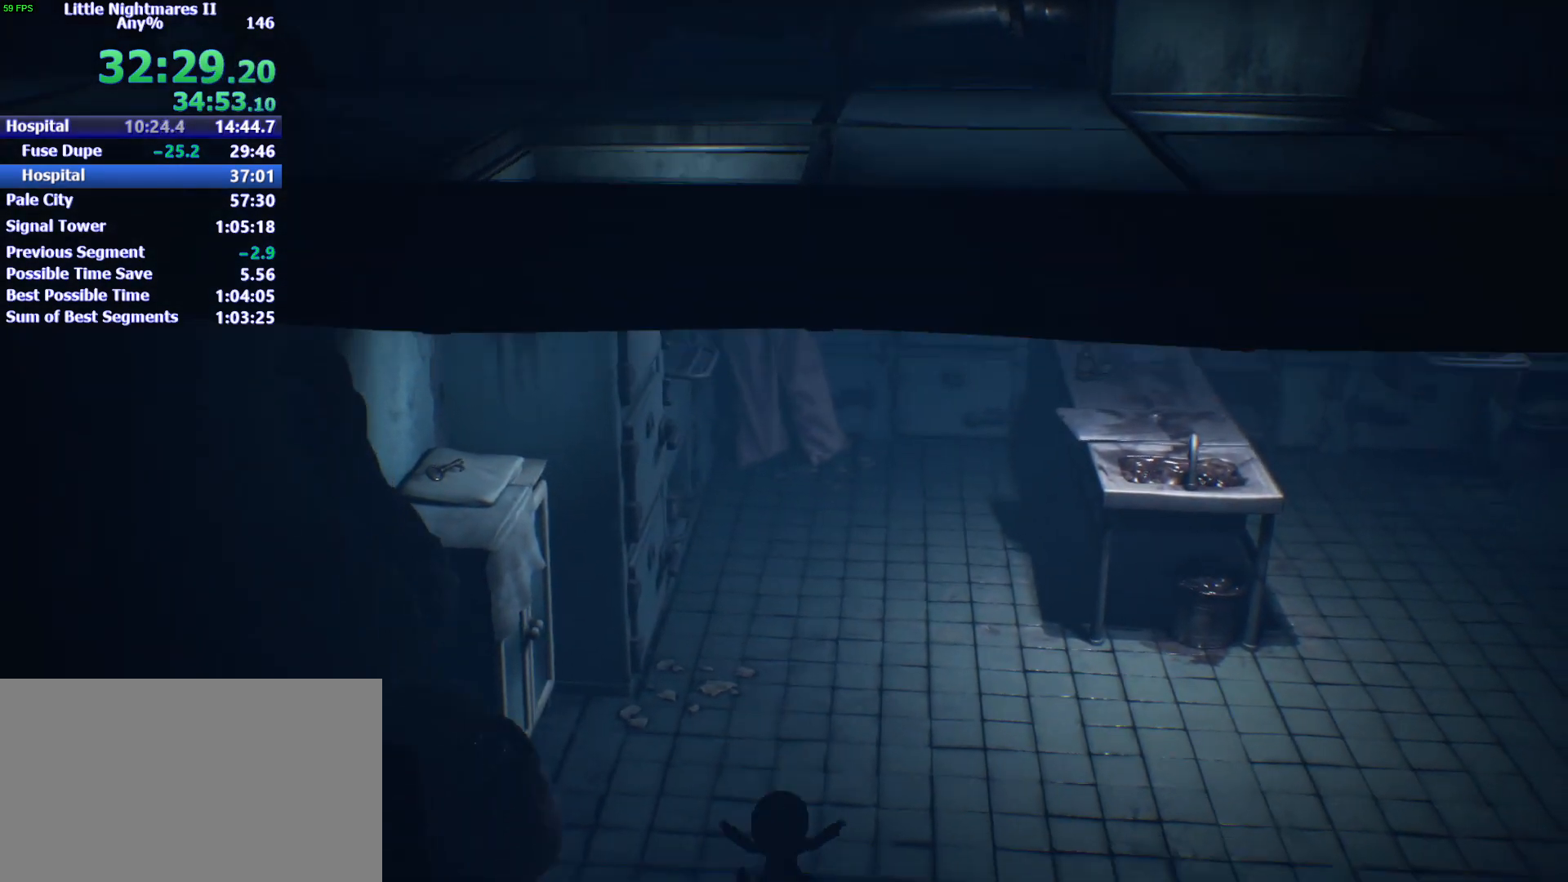
{"keys": ["w"], "mouse": [], "events": []}
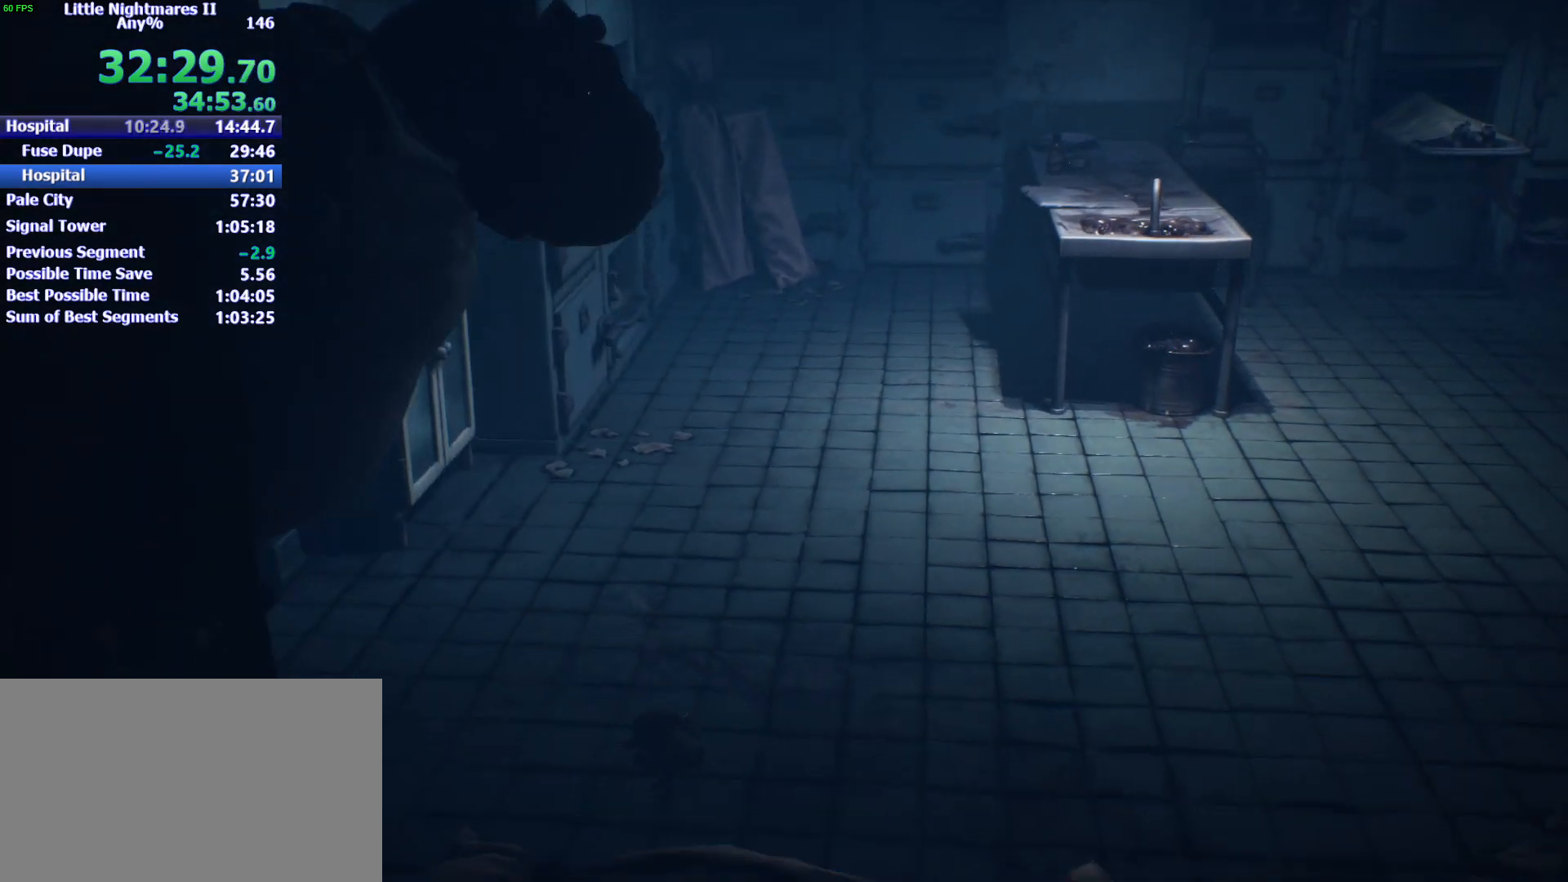
{"keys": ["w"], "mouse": [], "events": []}
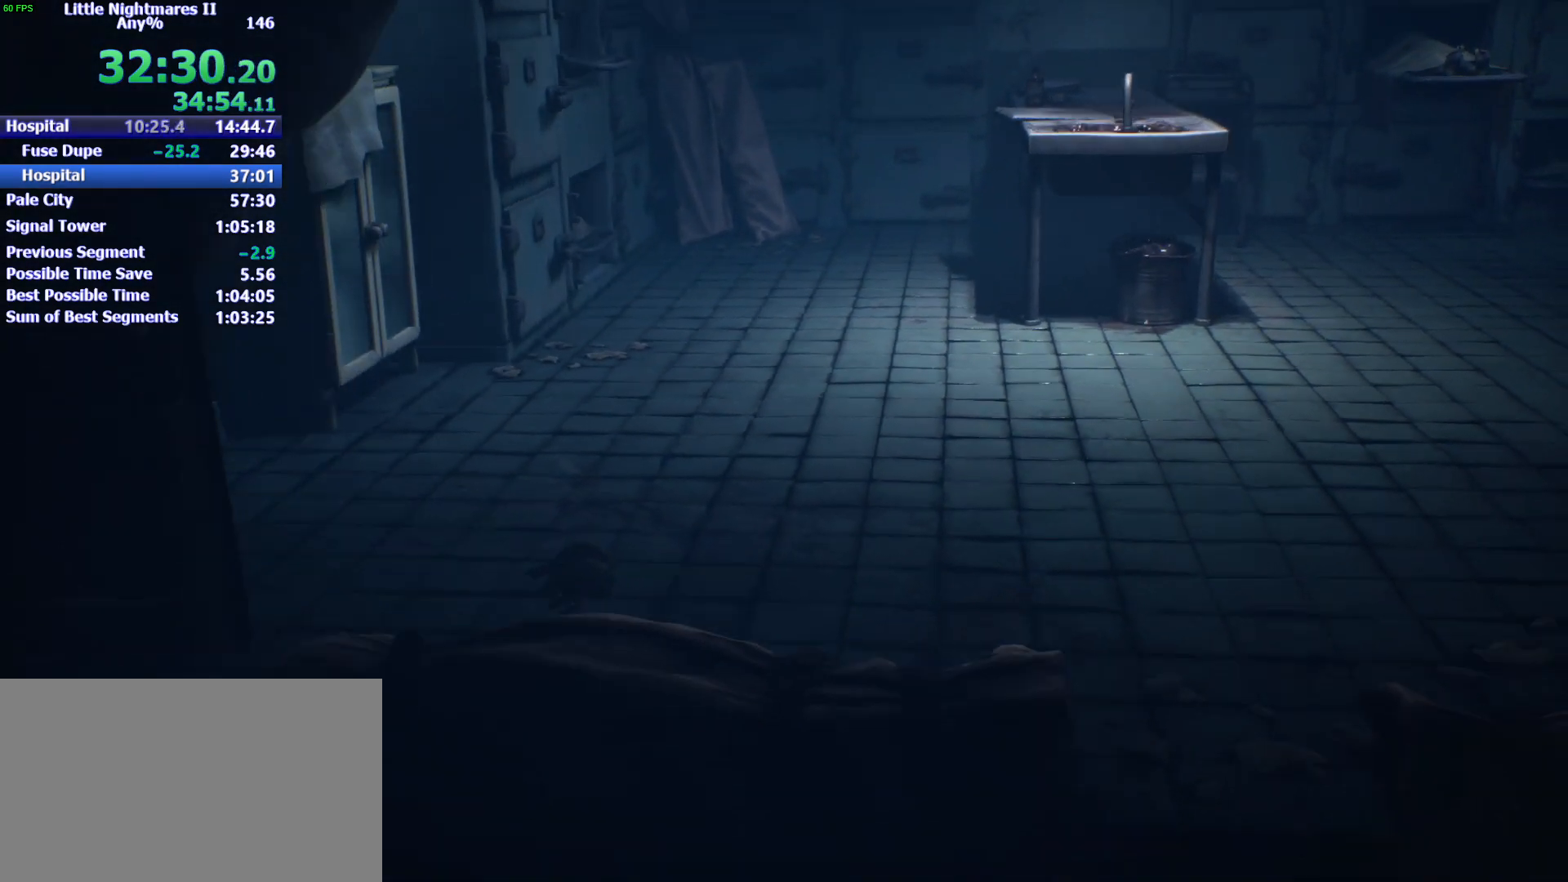
{"keys": ["w"], "mouse": [], "events": []}
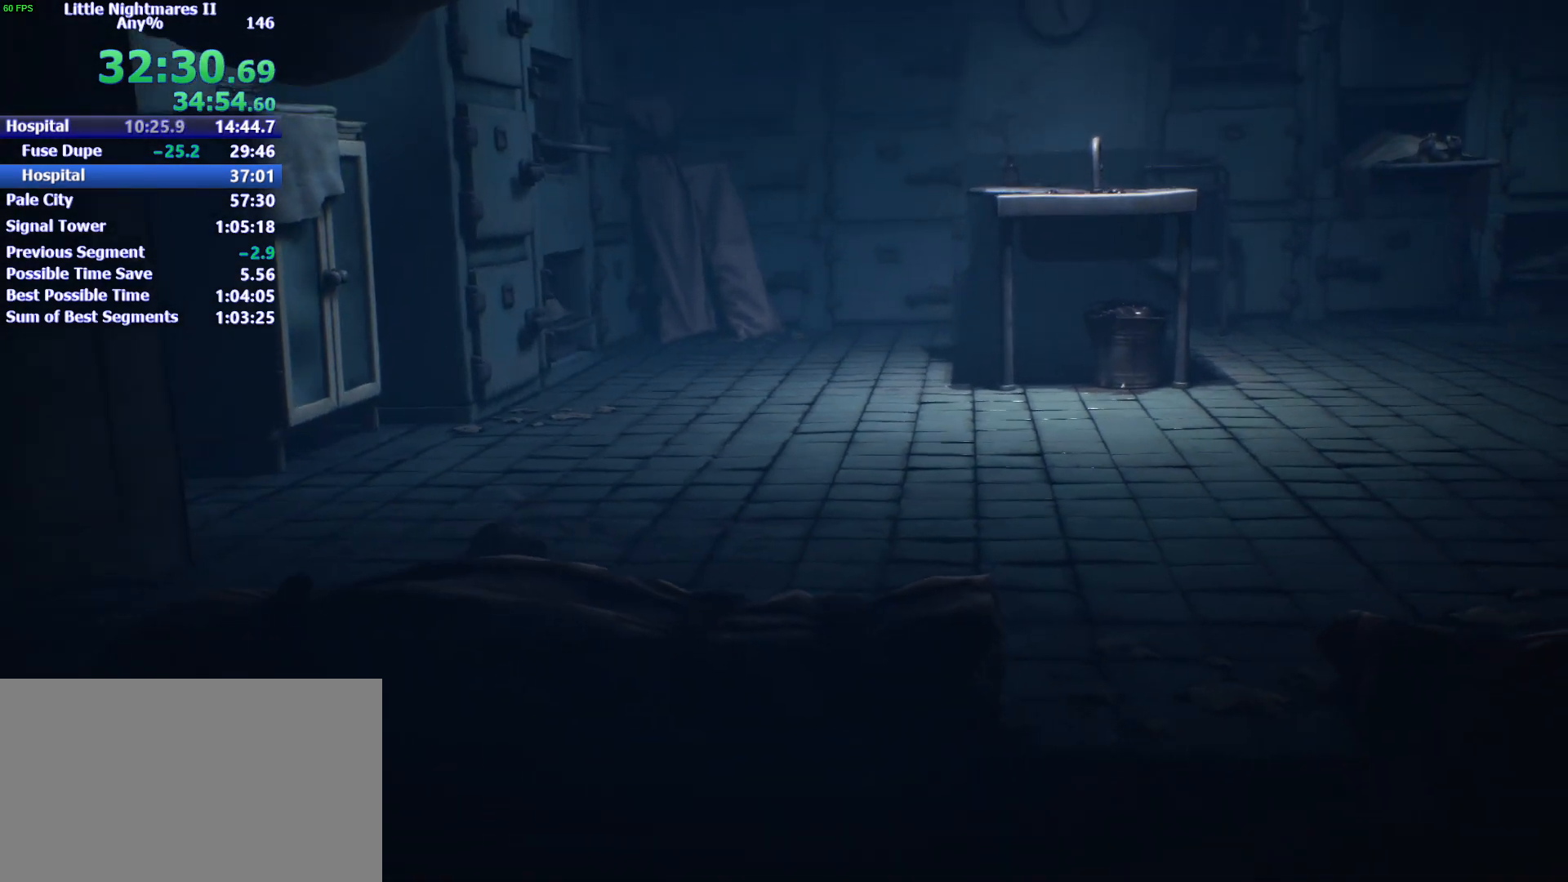
{"keys": ["w"], "mouse": [], "events": []}
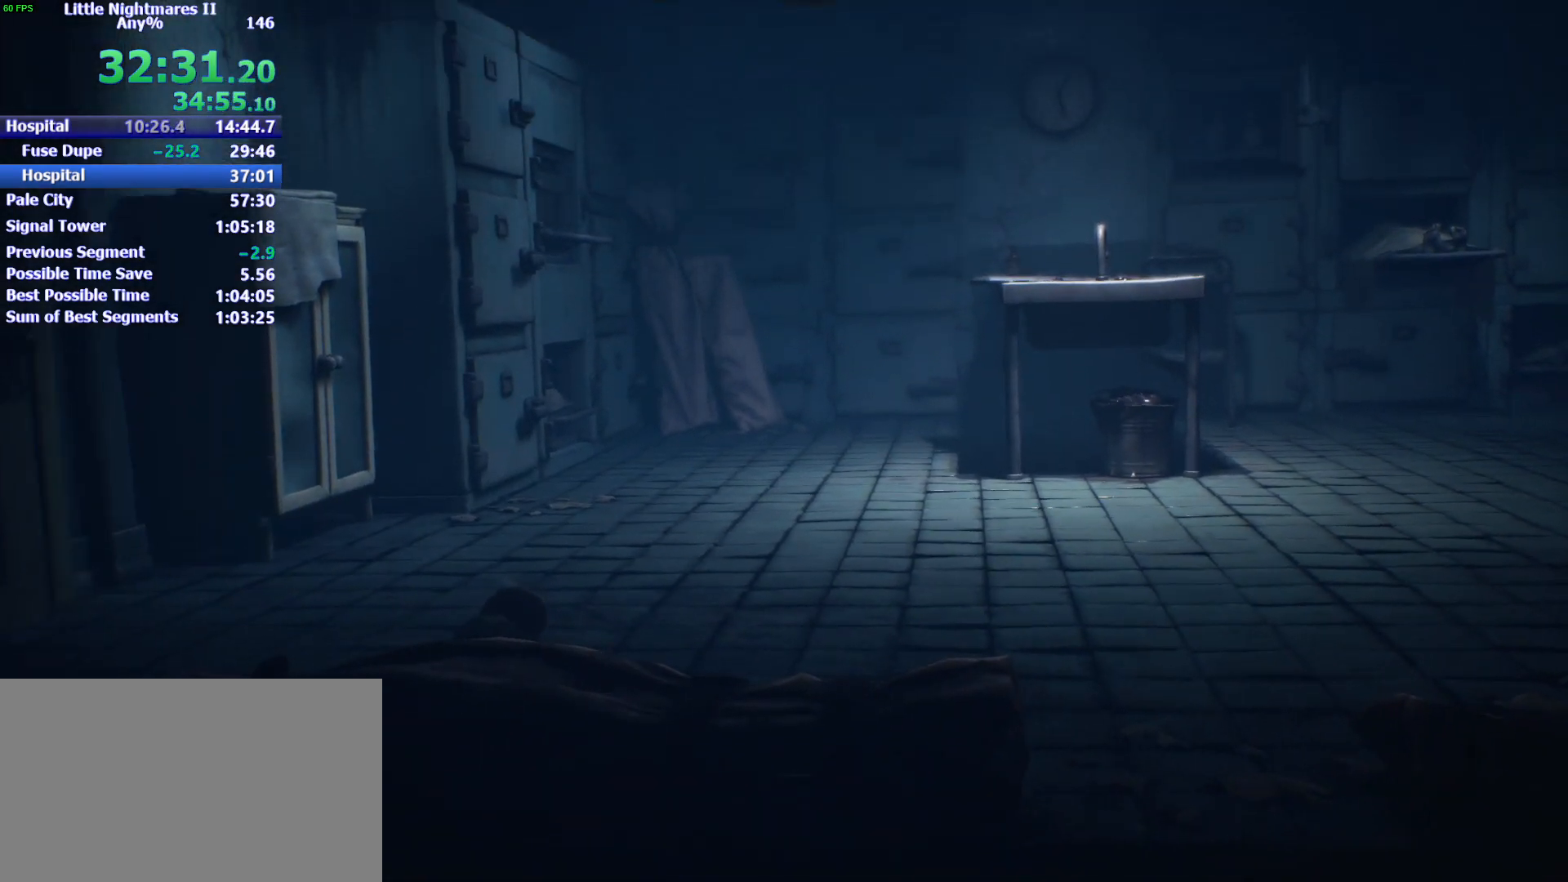
{"keys": ["w"], "mouse": [], "events": []}
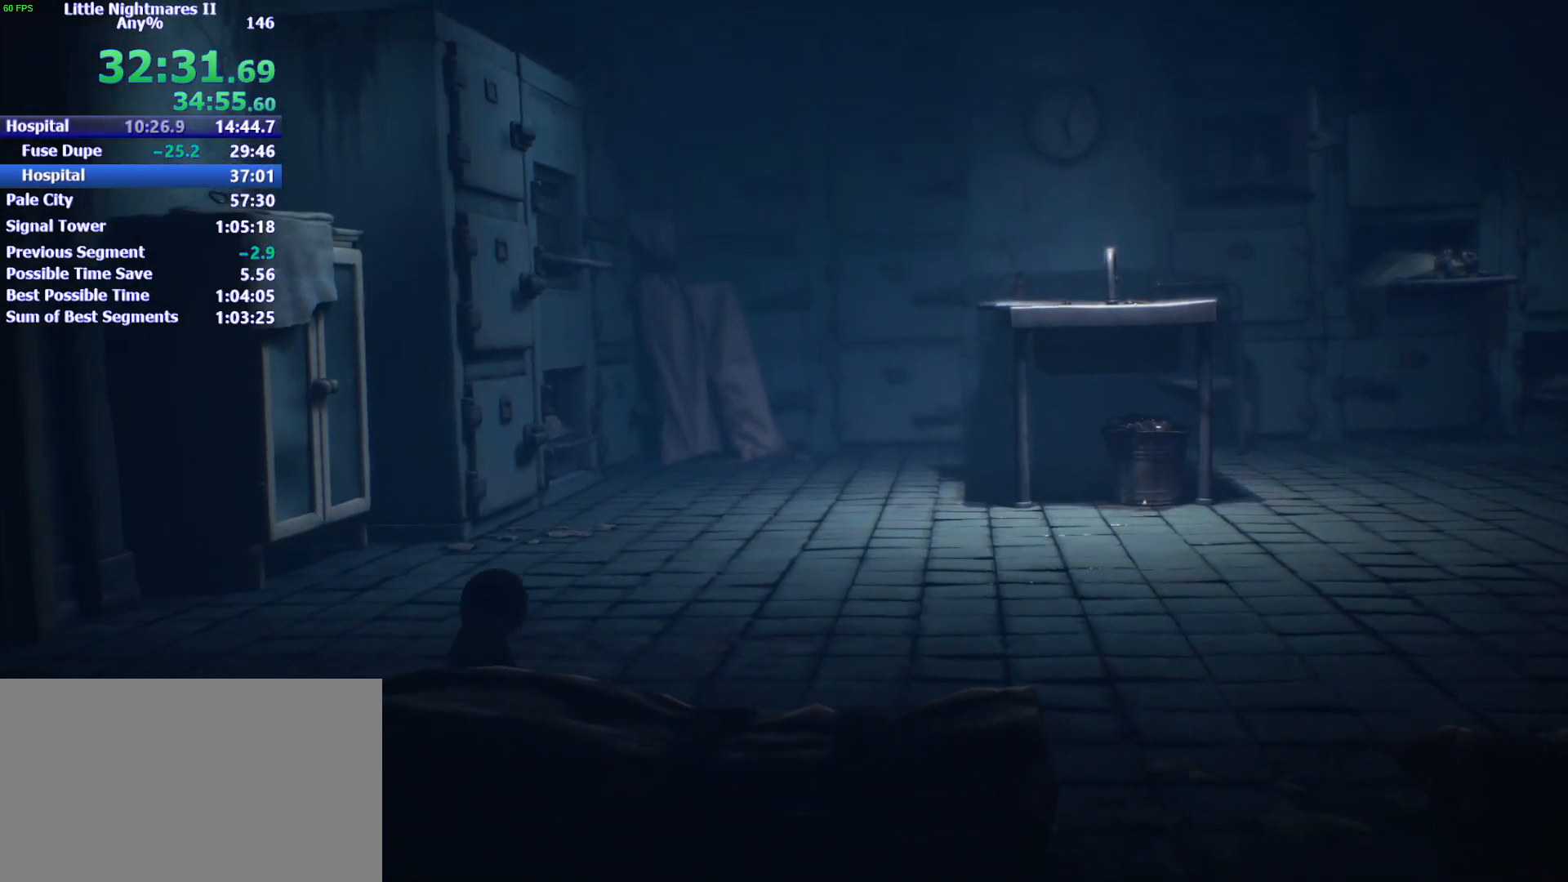
{"keys": ["w"], "mouse": [], "events": []}
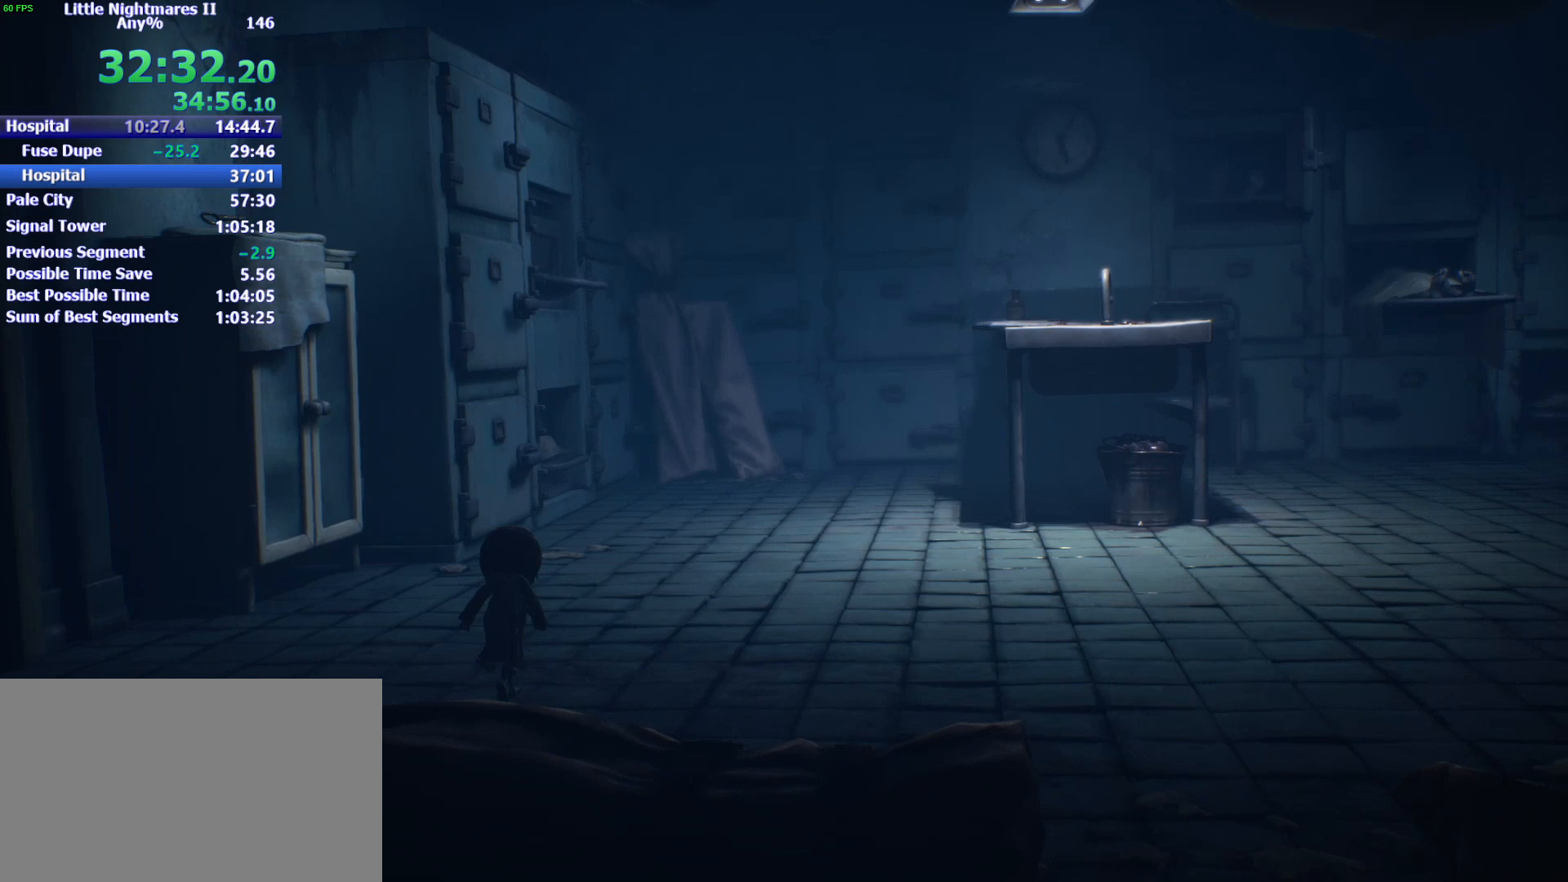
{"keys": ["w"], "mouse": [], "events": []}
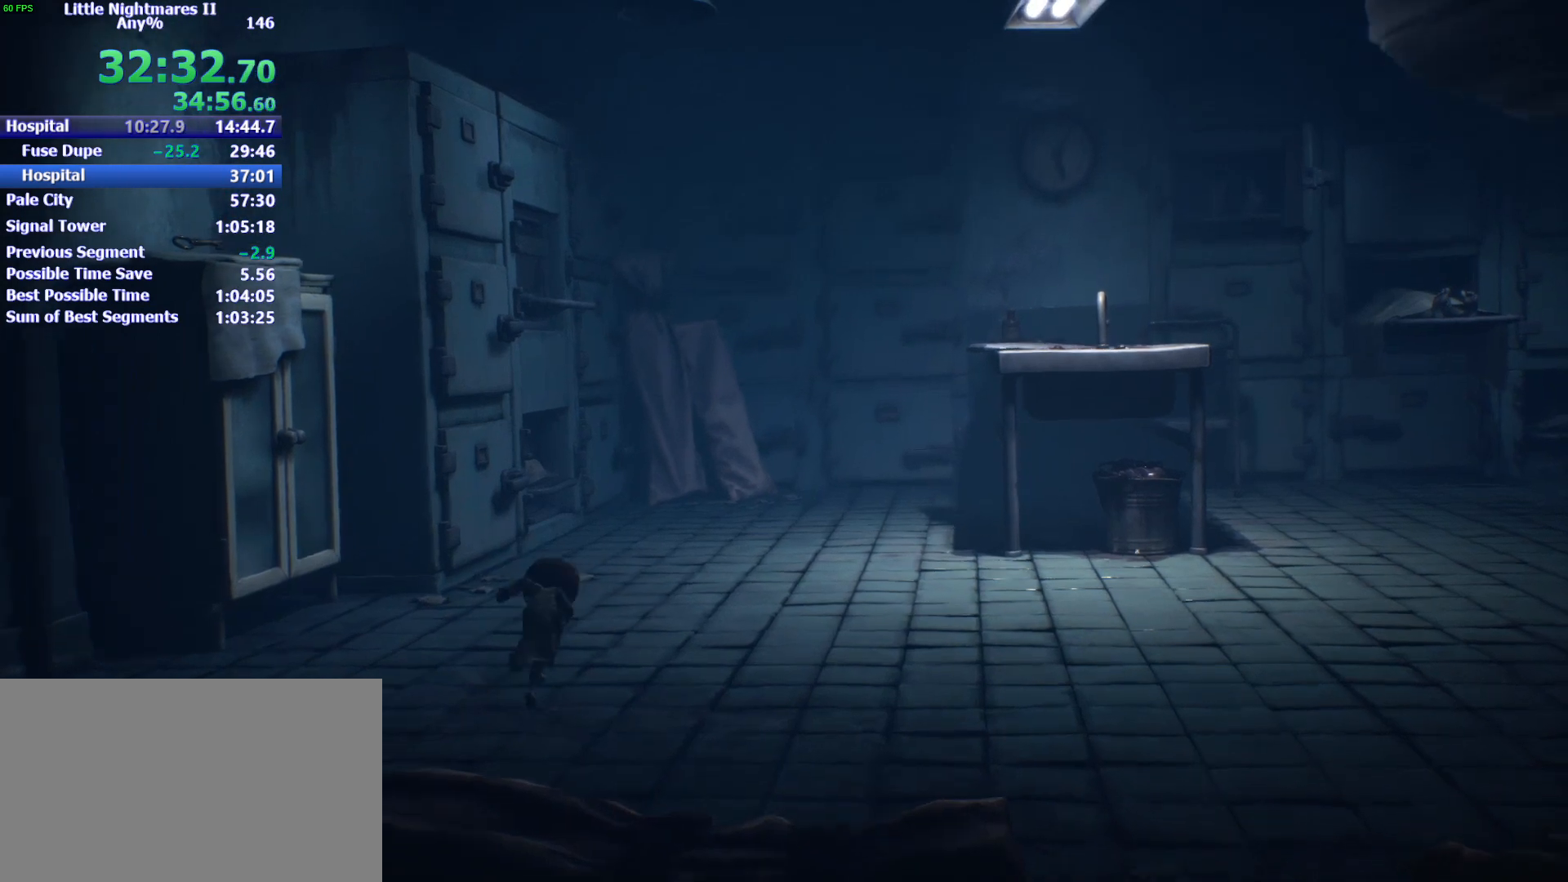
{"keys": ["space", "w"], "mouse": [], "events": [[167, "space", "down"]]}
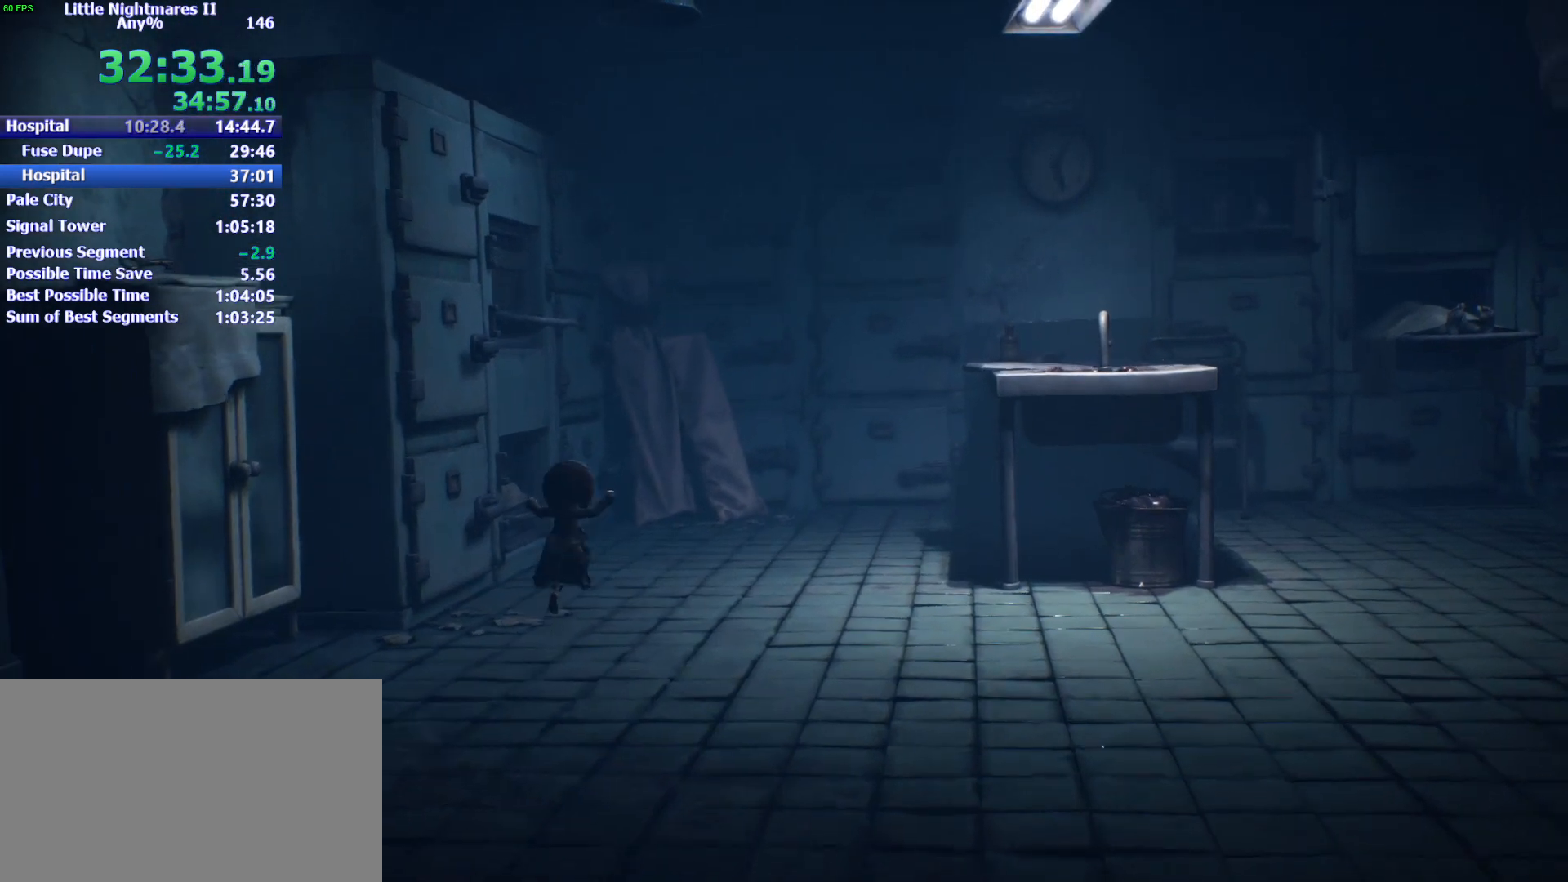
{"keys": ["space", "w"], "mouse": [], "events": []}
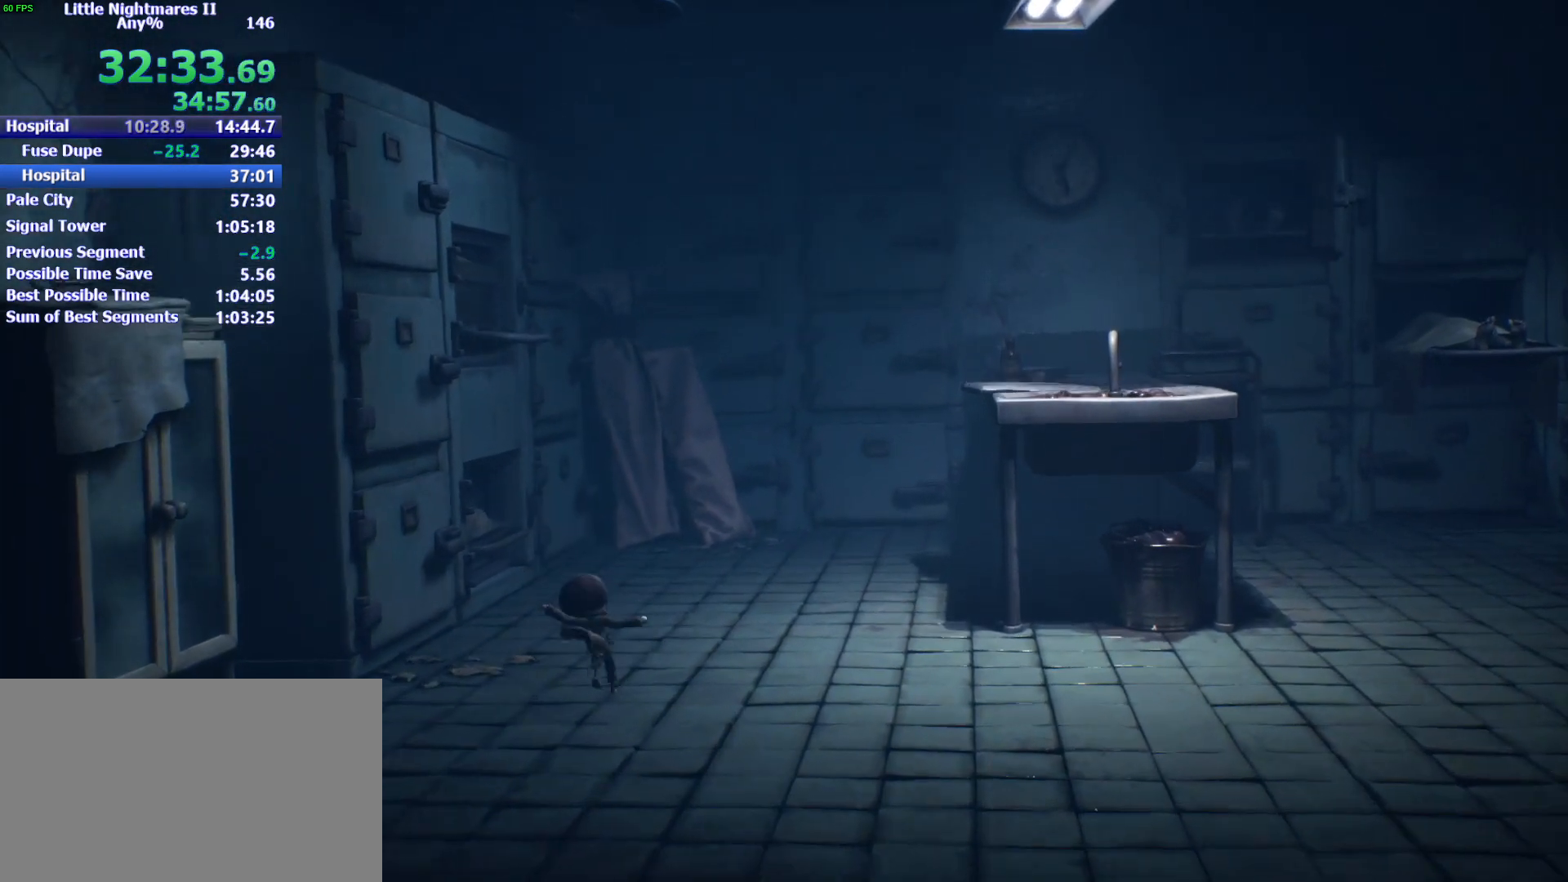
{"keys": ["w"], "mouse": [], "events": [[133, "space", "up"]]}